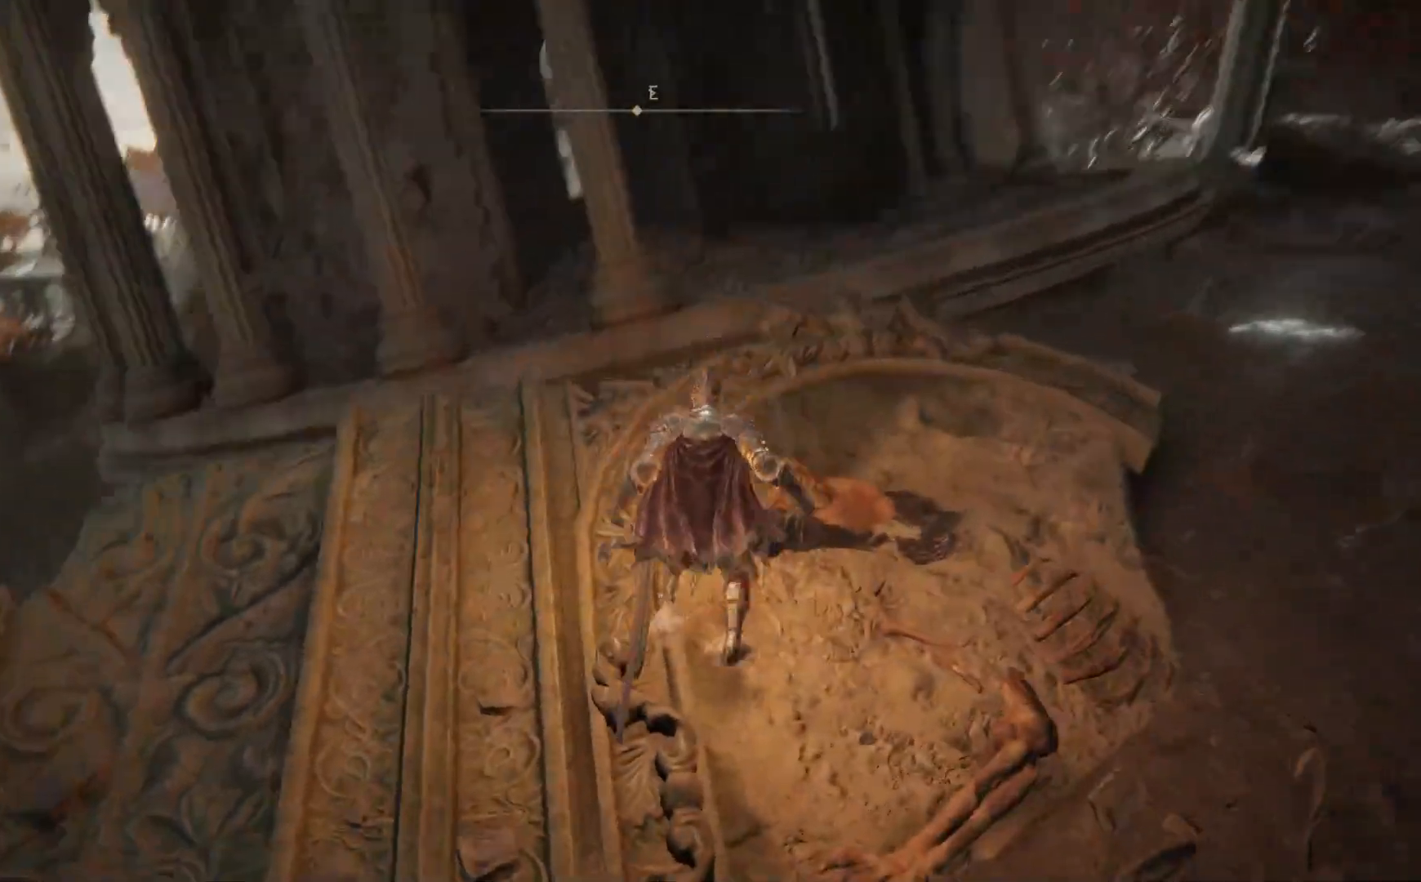
Gameplay with a controller (Xbox layout); each line is a JSON object with the inputs held at the frame after it. "events" lists button and stick changes between this image and that frame as [ms after this image, input, new state], when the widget could be followed in between.
{"buttons": [], "left_stick": "up-right", "right_stick": "down-left", "events": [[67, "right_stick", "center"], [300, "left_stick", "up-right"], [333, "right_stick", "down-left"]]}
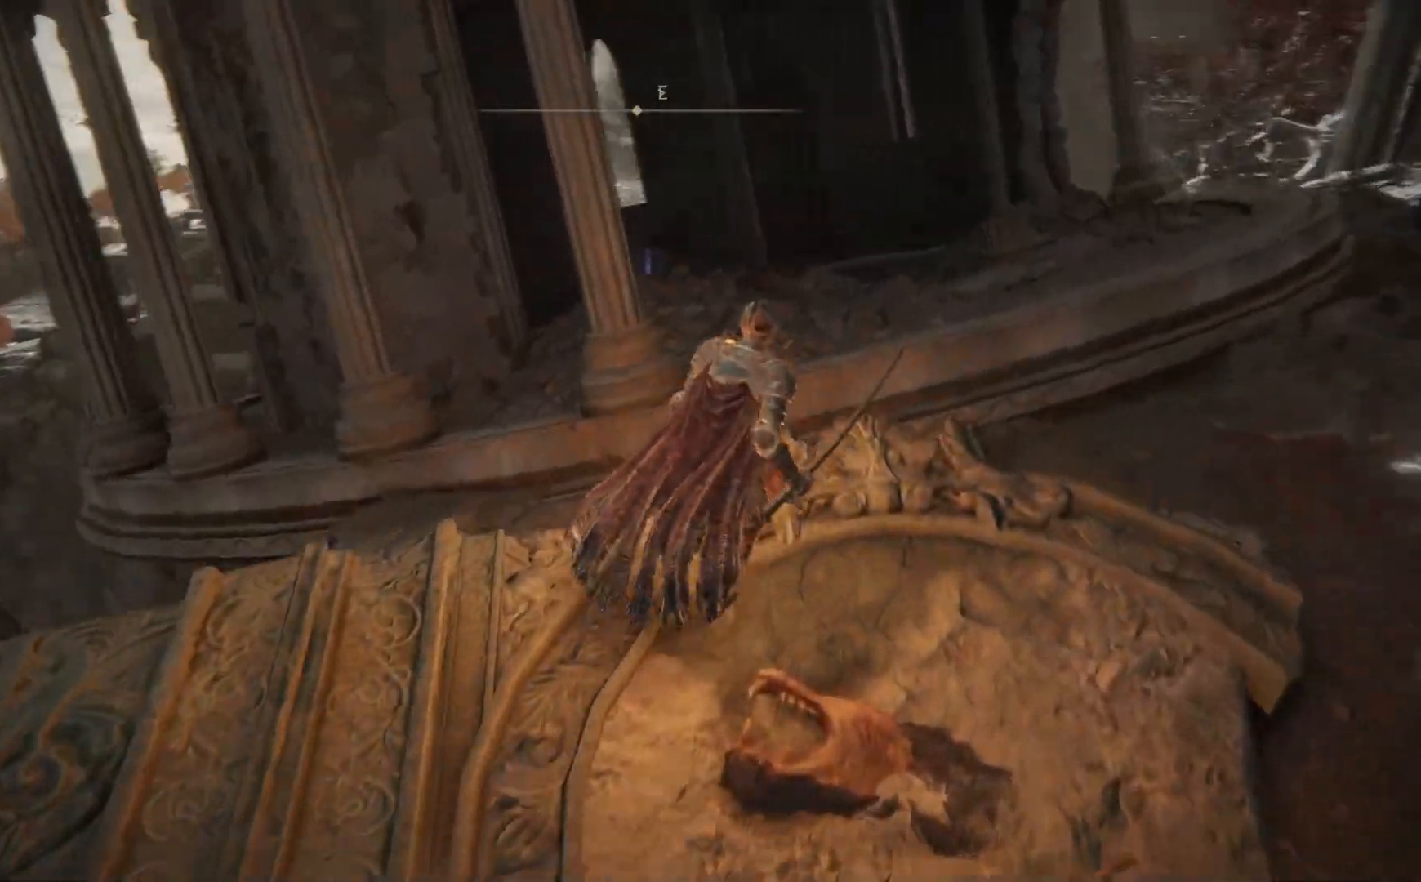
{"buttons": [], "left_stick": "up-right", "right_stick": "down-left", "events": []}
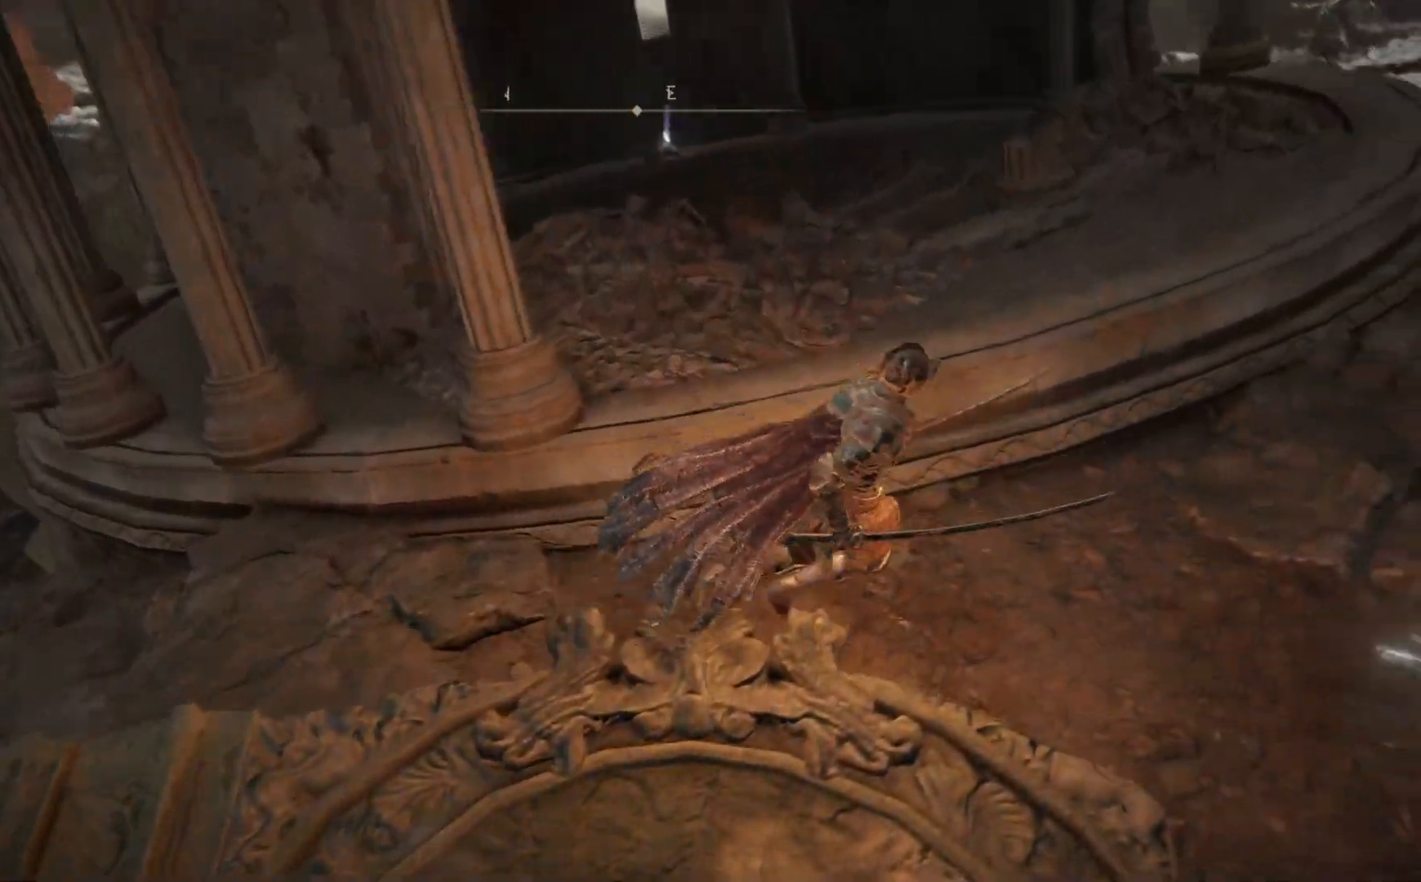
{"buttons": [], "left_stick": "up", "right_stick": "center", "events": [[117, "left_stick", "up"], [117, "right_stick", "center"], [250, "A", "down"], [400, "A", "up"]]}
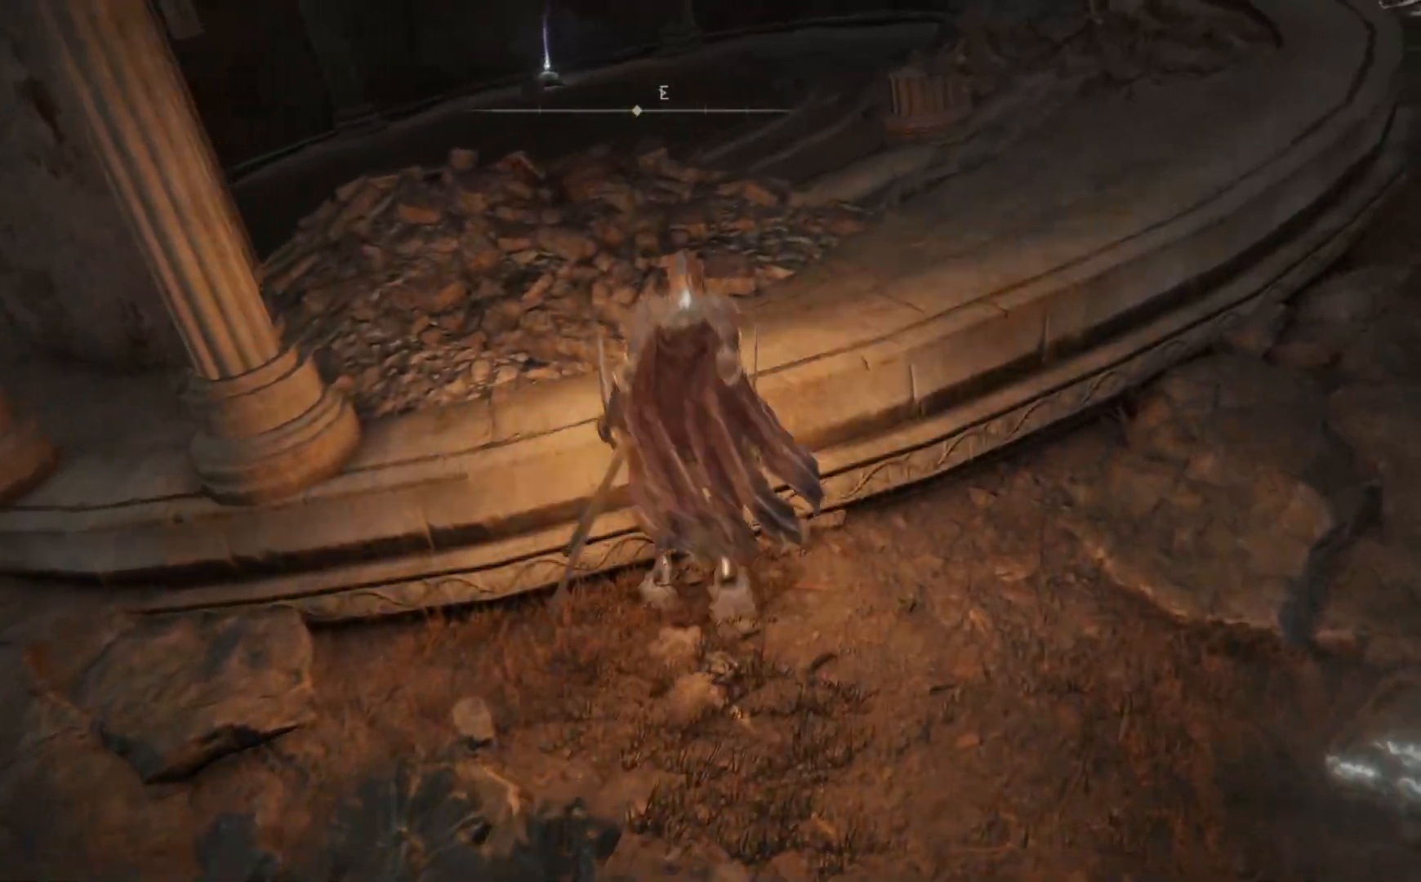
{"buttons": [], "left_stick": "up", "right_stick": "center", "events": [[317, "right_stick", "left"], [500, "right_stick", "center"]]}
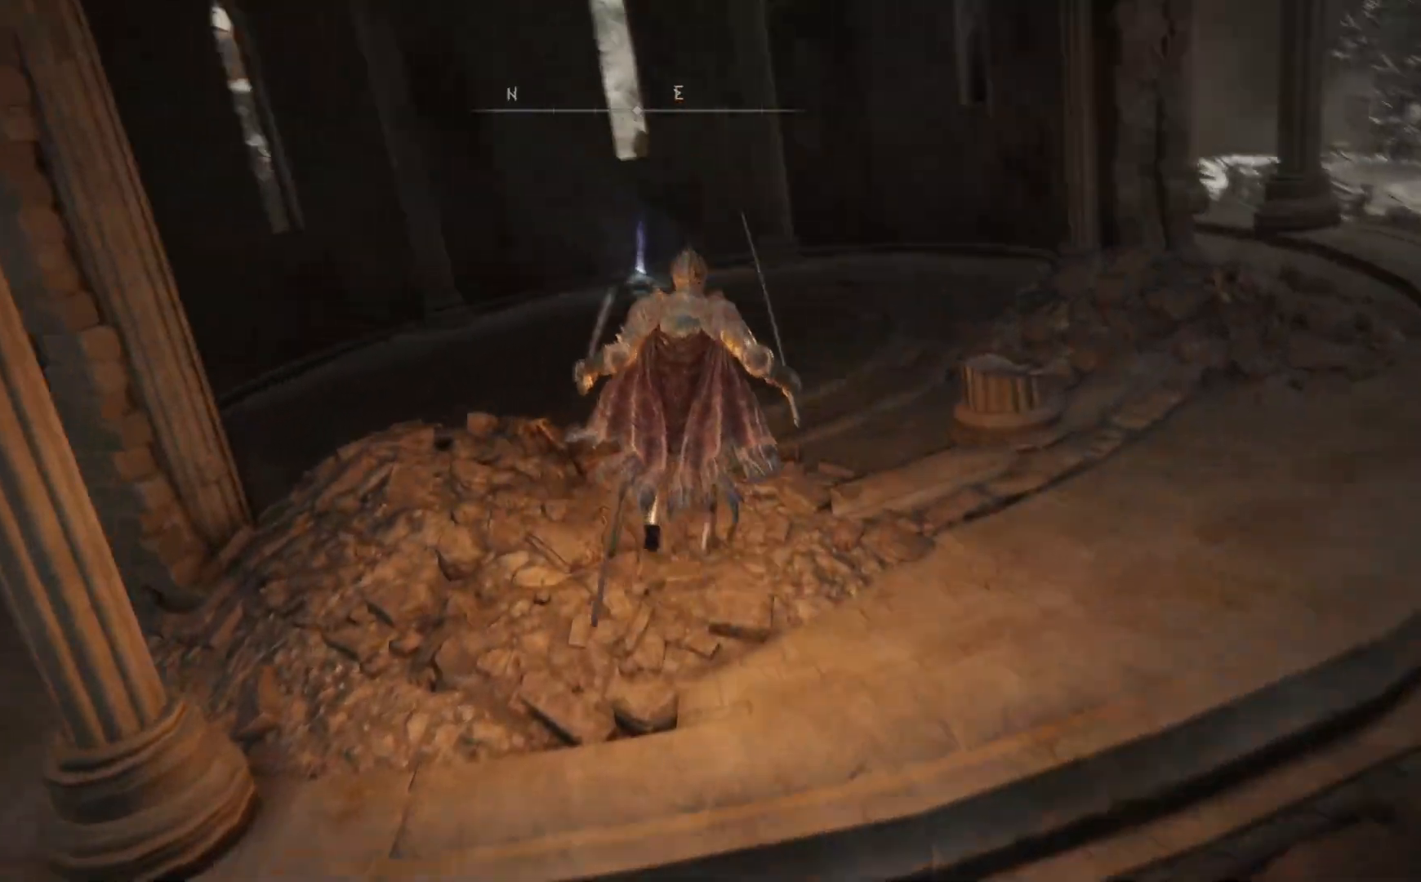
{"buttons": ["B"], "left_stick": "up", "right_stick": "center", "events": [[133, "B", "down"]]}
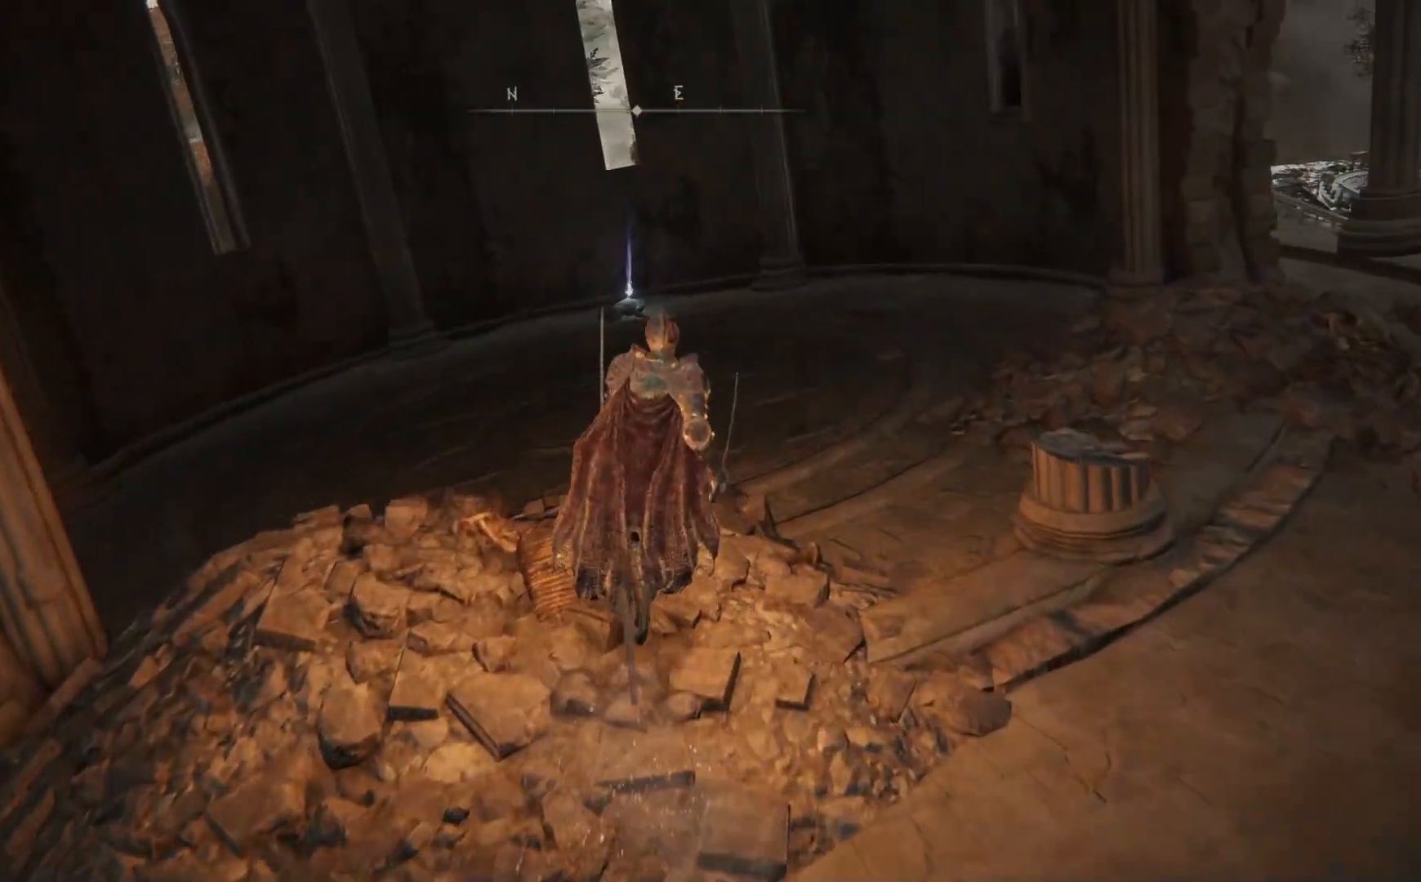
{"buttons": ["B"], "left_stick": "up", "right_stick": "center", "events": []}
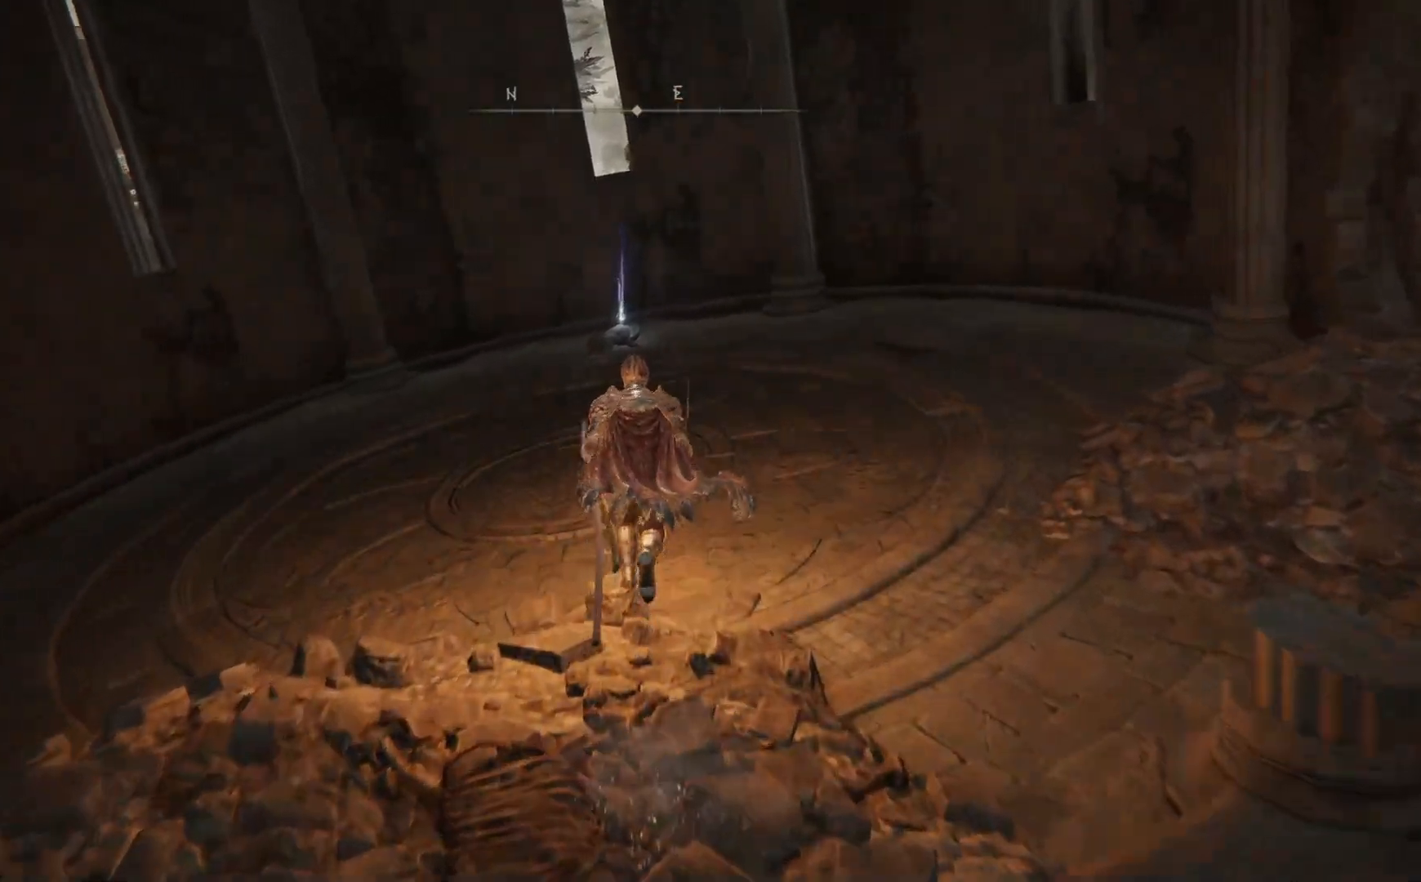
{"buttons": ["B"], "left_stick": "up", "right_stick": "center", "events": []}
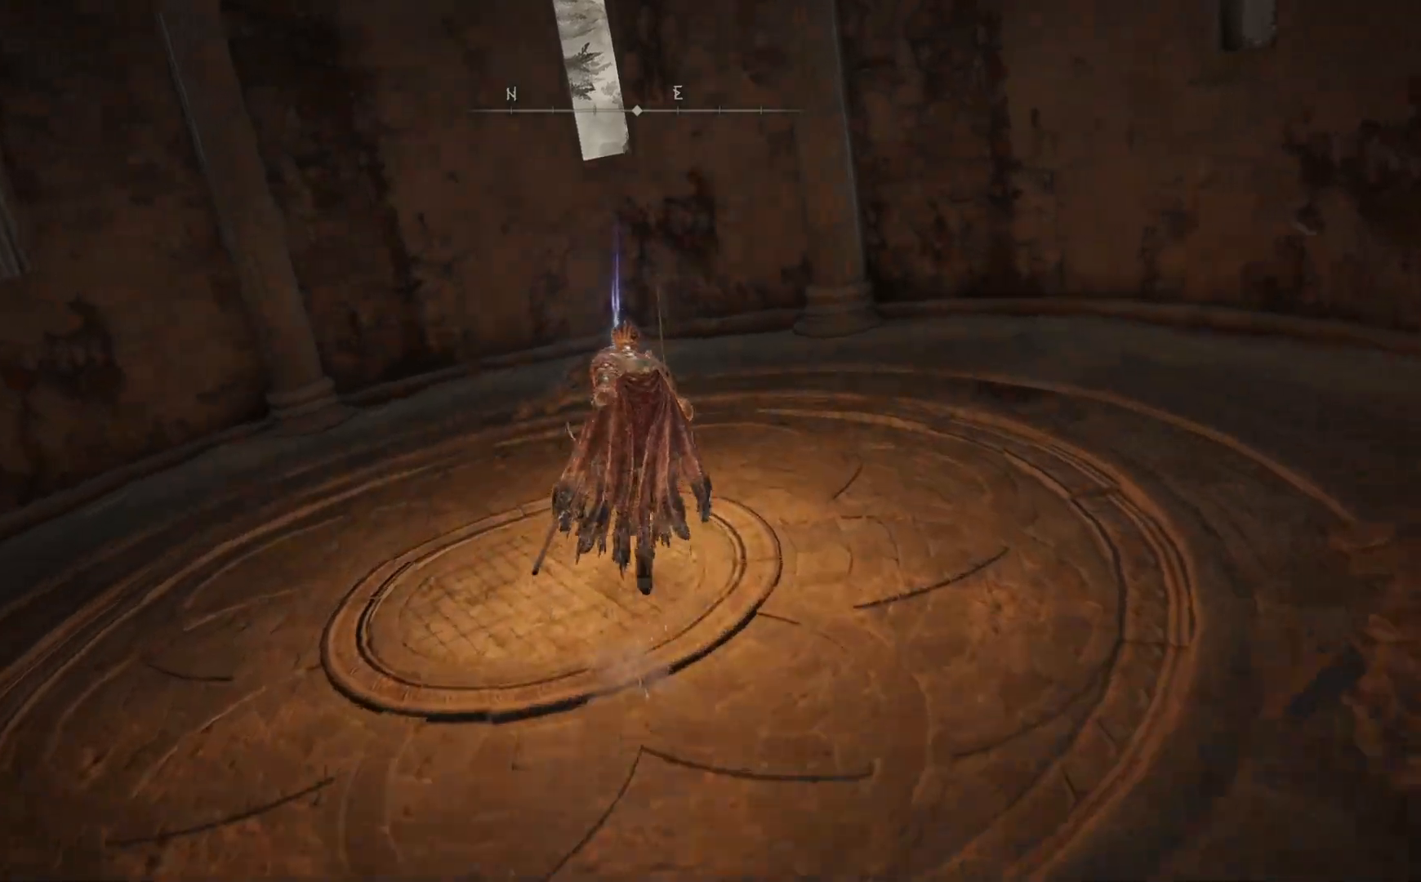
{"buttons": [], "left_stick": "up", "right_stick": "center", "events": [[267, "B", "up"], [400, "Y", "down"], [483, "Y", "up"]]}
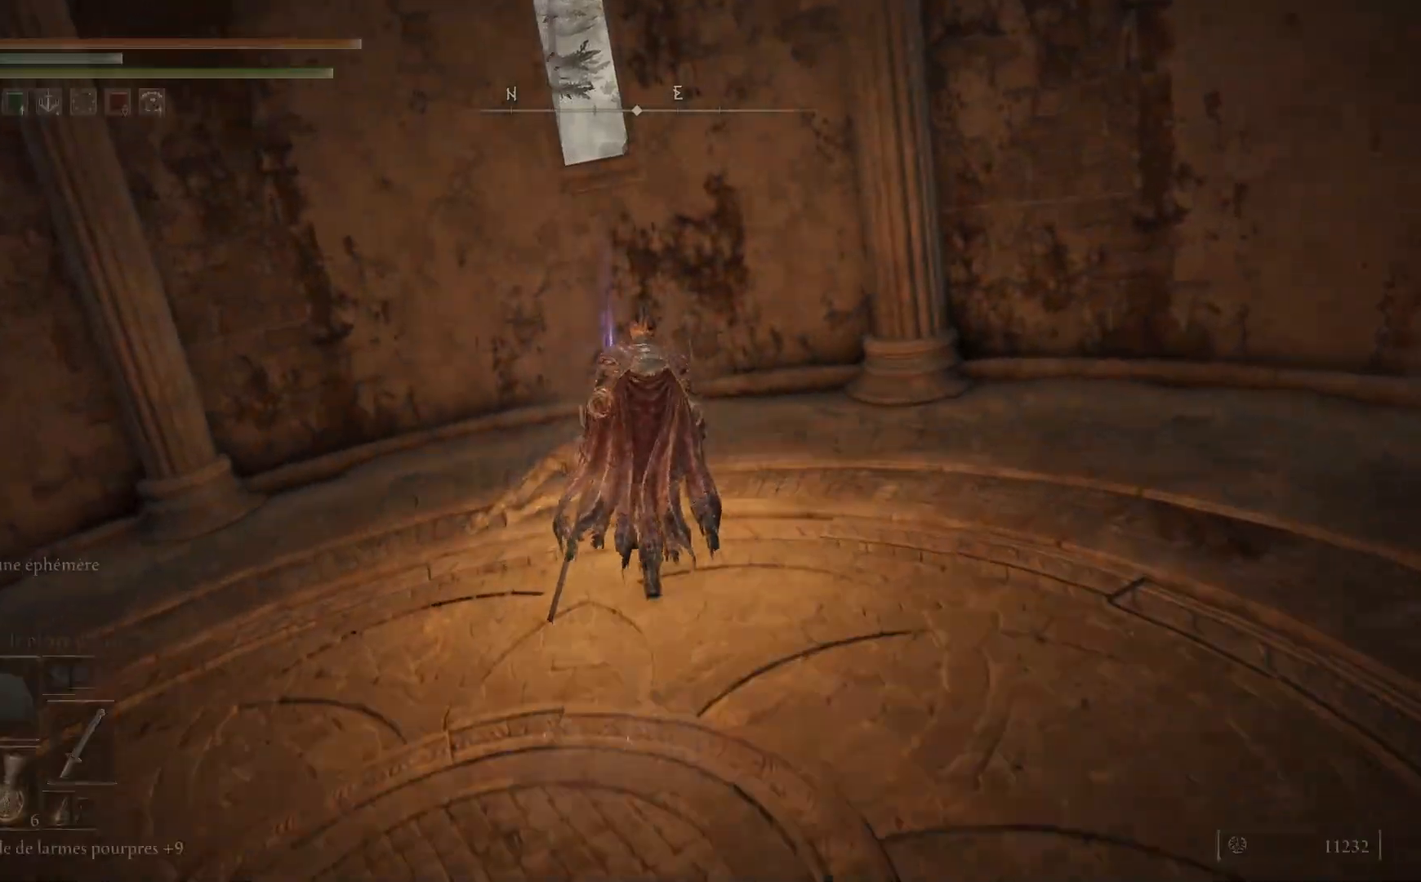
{"buttons": ["Y"], "left_stick": "up-left", "right_stick": "center", "events": [[67, "Y", "down"], [167, "Y", "up"], [233, "left_stick", "up-left"], [267, "Y", "down"], [350, "Y", "up"], [433, "Y", "down"]]}
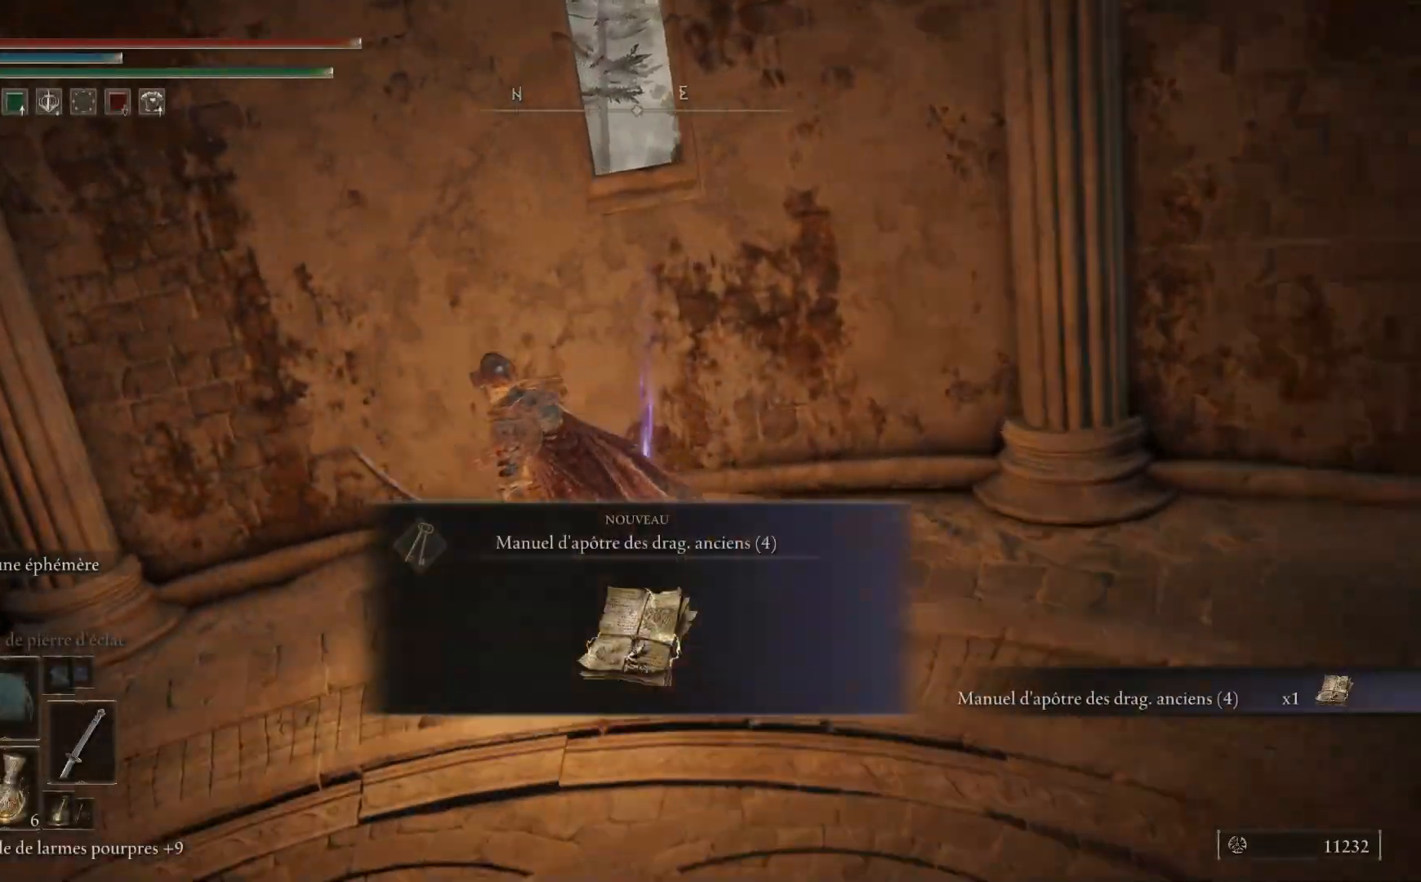
{"buttons": [], "left_stick": "right", "right_stick": "right", "events": [[33, "Y", "up"], [200, "left_stick", "up-right"], [267, "left_stick", "right"], [283, "right_stick", "right"]]}
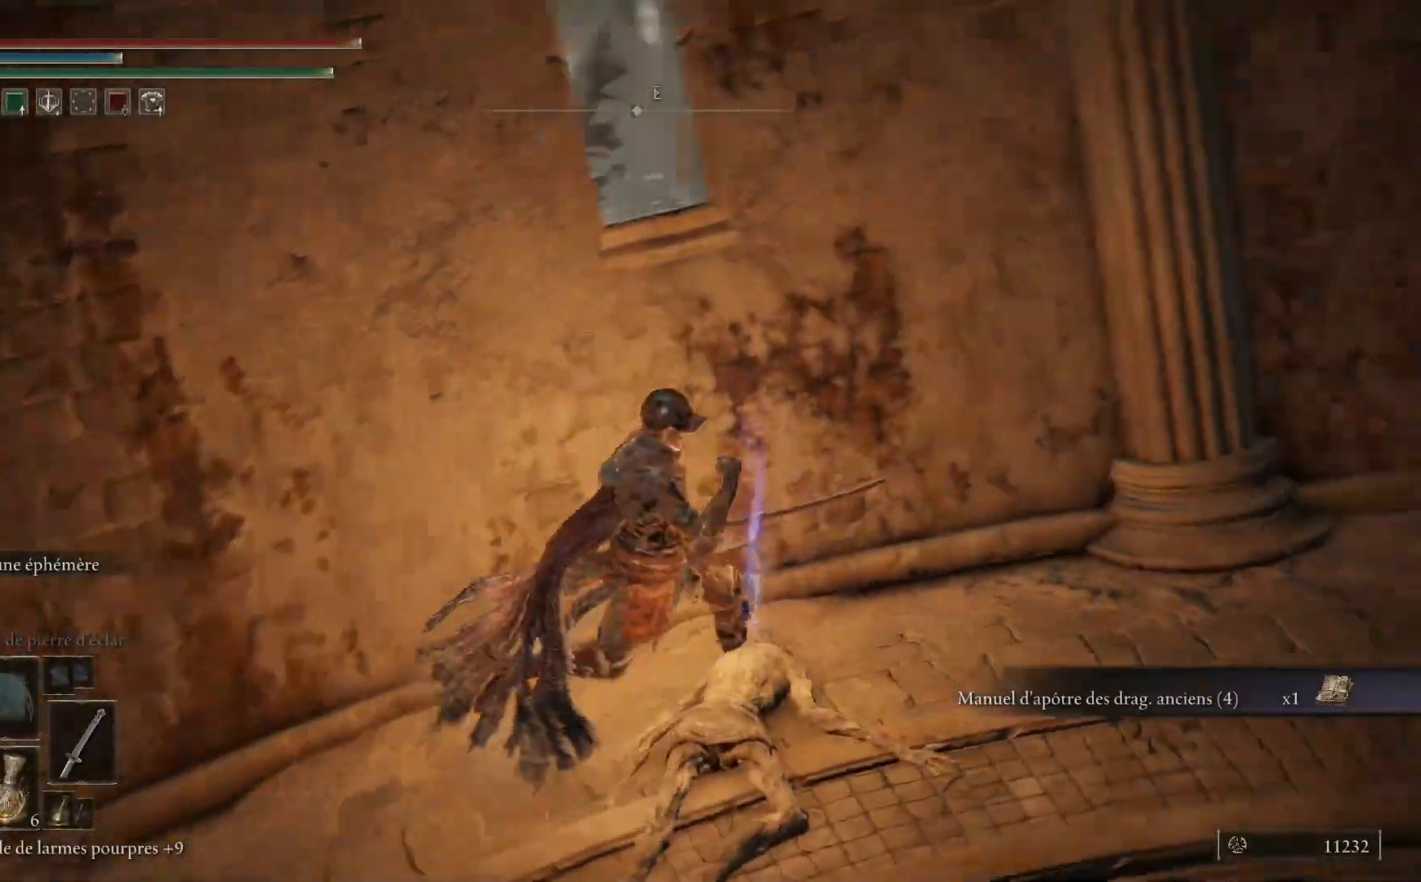
{"buttons": [], "left_stick": "up-right", "right_stick": "right", "events": [[350, "left_stick", "up-right"]]}
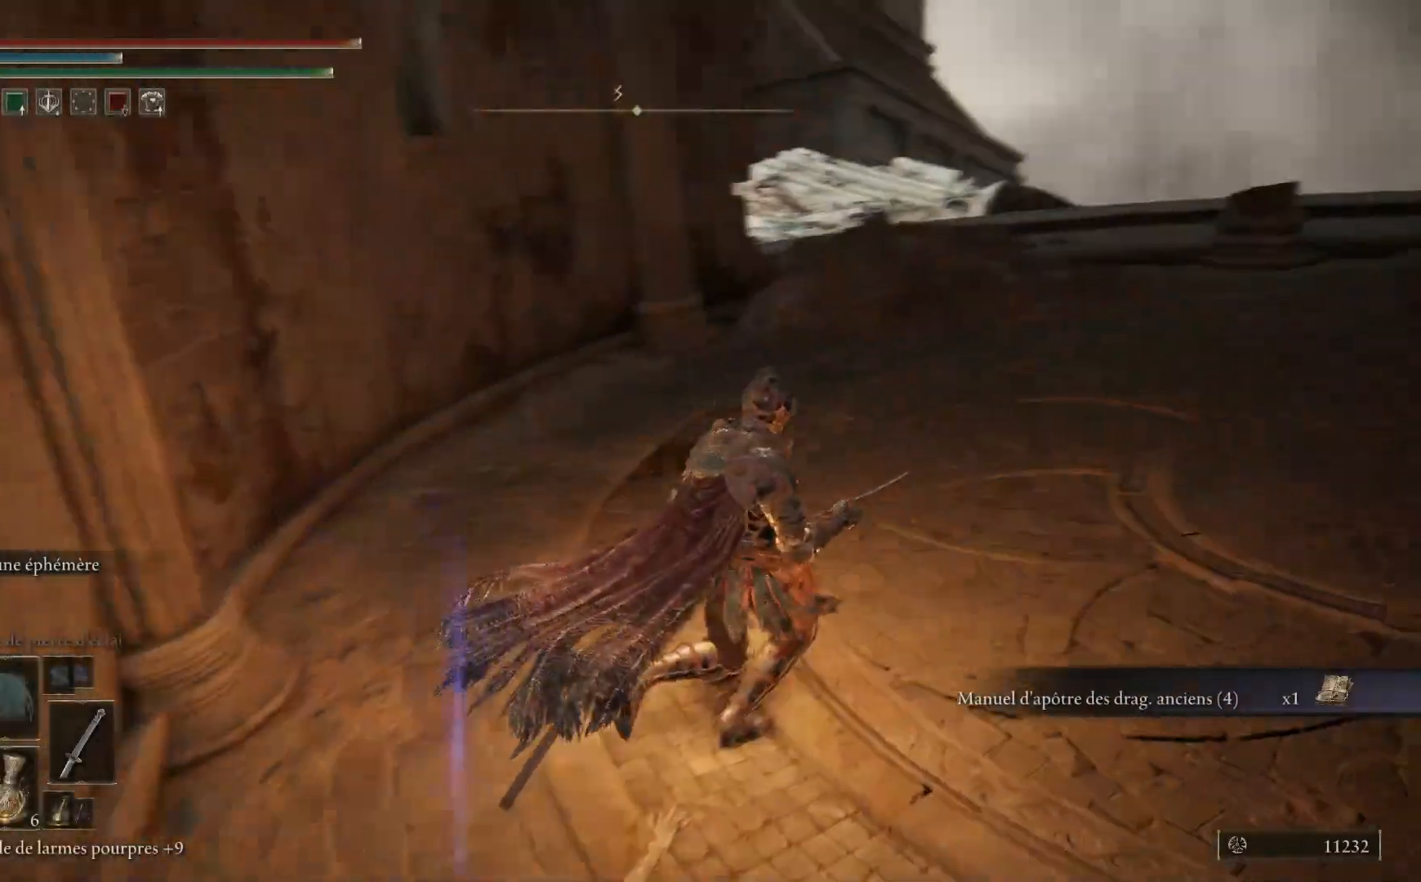
{"buttons": ["B"], "left_stick": "up-right", "right_stick": "center", "events": [[67, "right_stick", "center"], [217, "B", "down"]]}
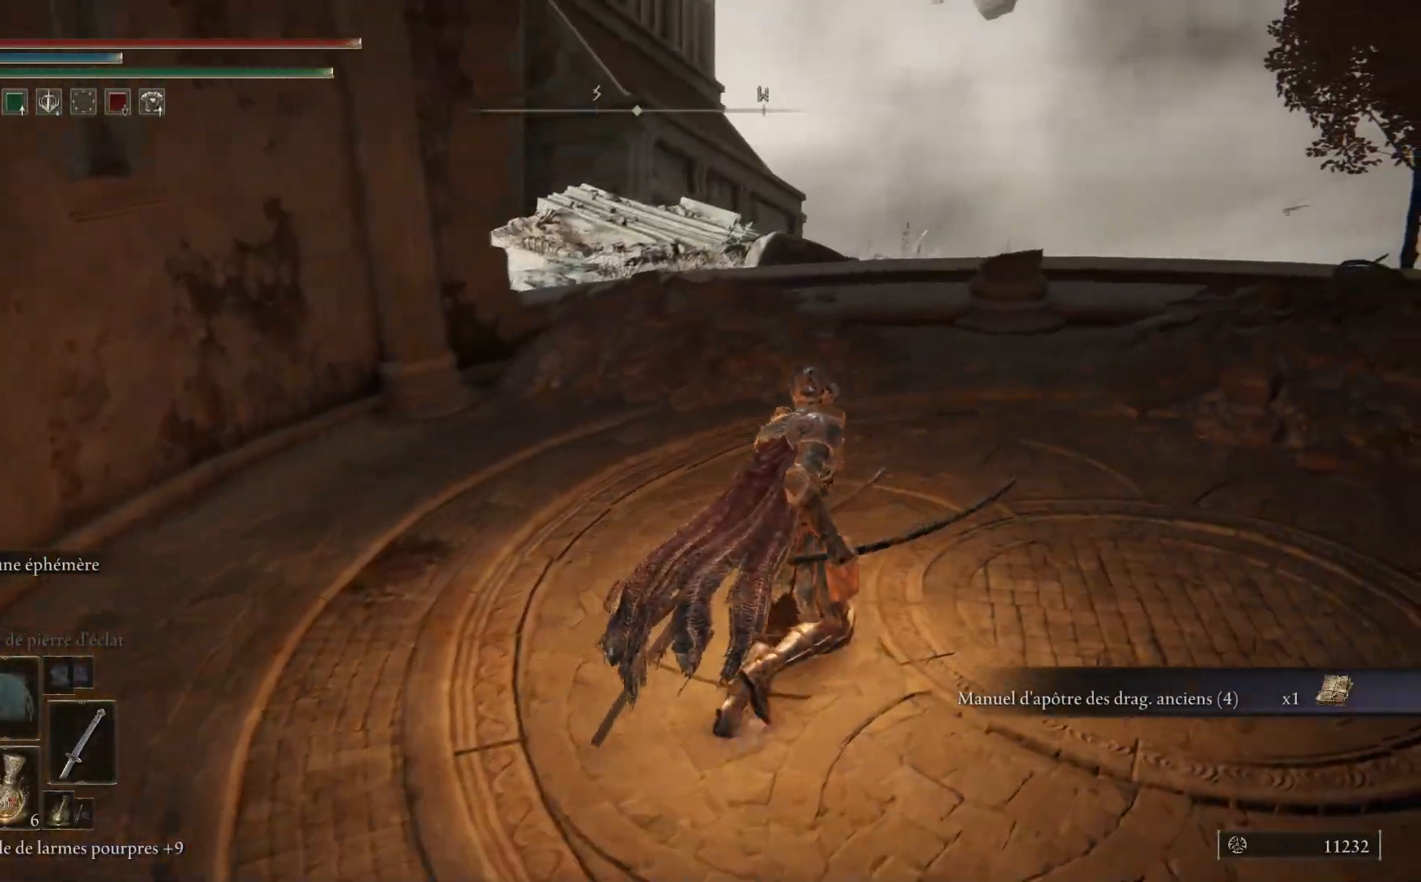
{"buttons": ["B"], "left_stick": "up", "right_stick": "center", "events": [[483, "left_stick", "up"]]}
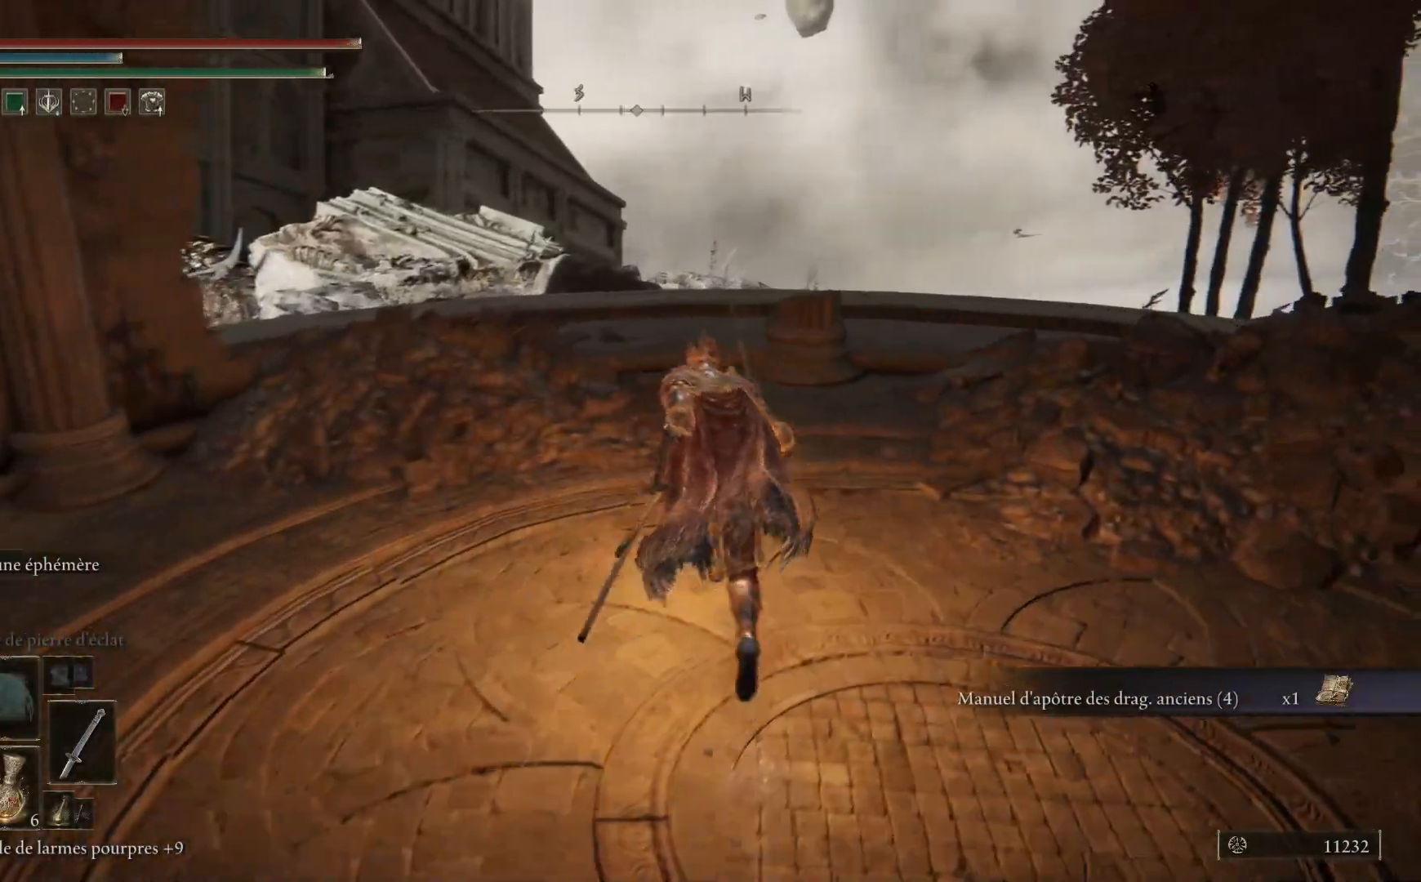
{"buttons": [], "left_stick": "up-right", "right_stick": "down-left", "events": [[33, "B", "up"], [217, "right_stick", "left"], [317, "right_stick", "down-left"], [383, "left_stick", "up-right"]]}
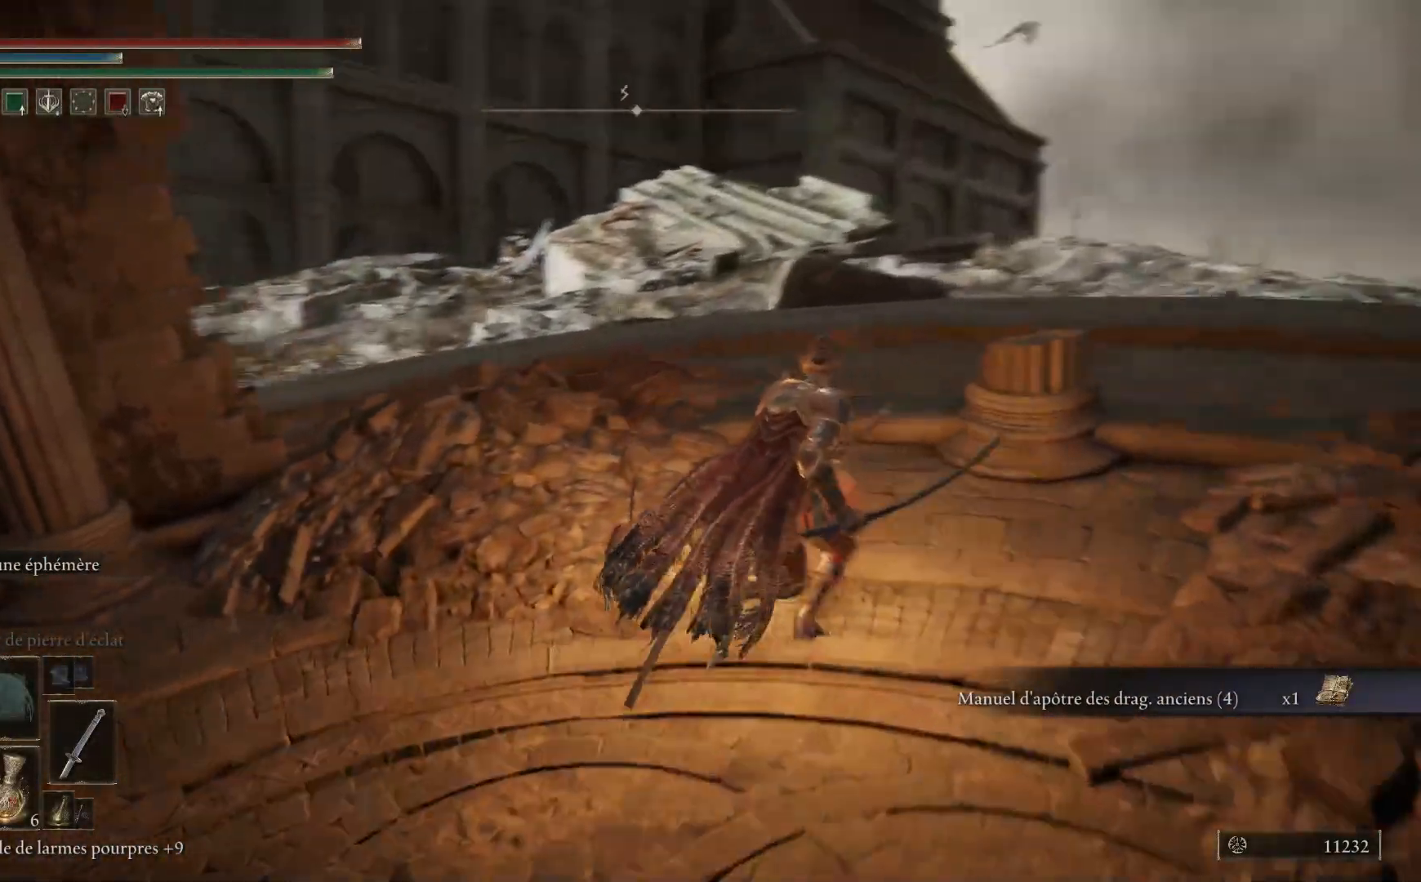
{"buttons": [], "left_stick": "down-right", "right_stick": "left", "events": [[67, "left_stick", "right"], [367, "right_stick", "center"], [417, "left_stick", "down-right"], [483, "right_stick", "left"]]}
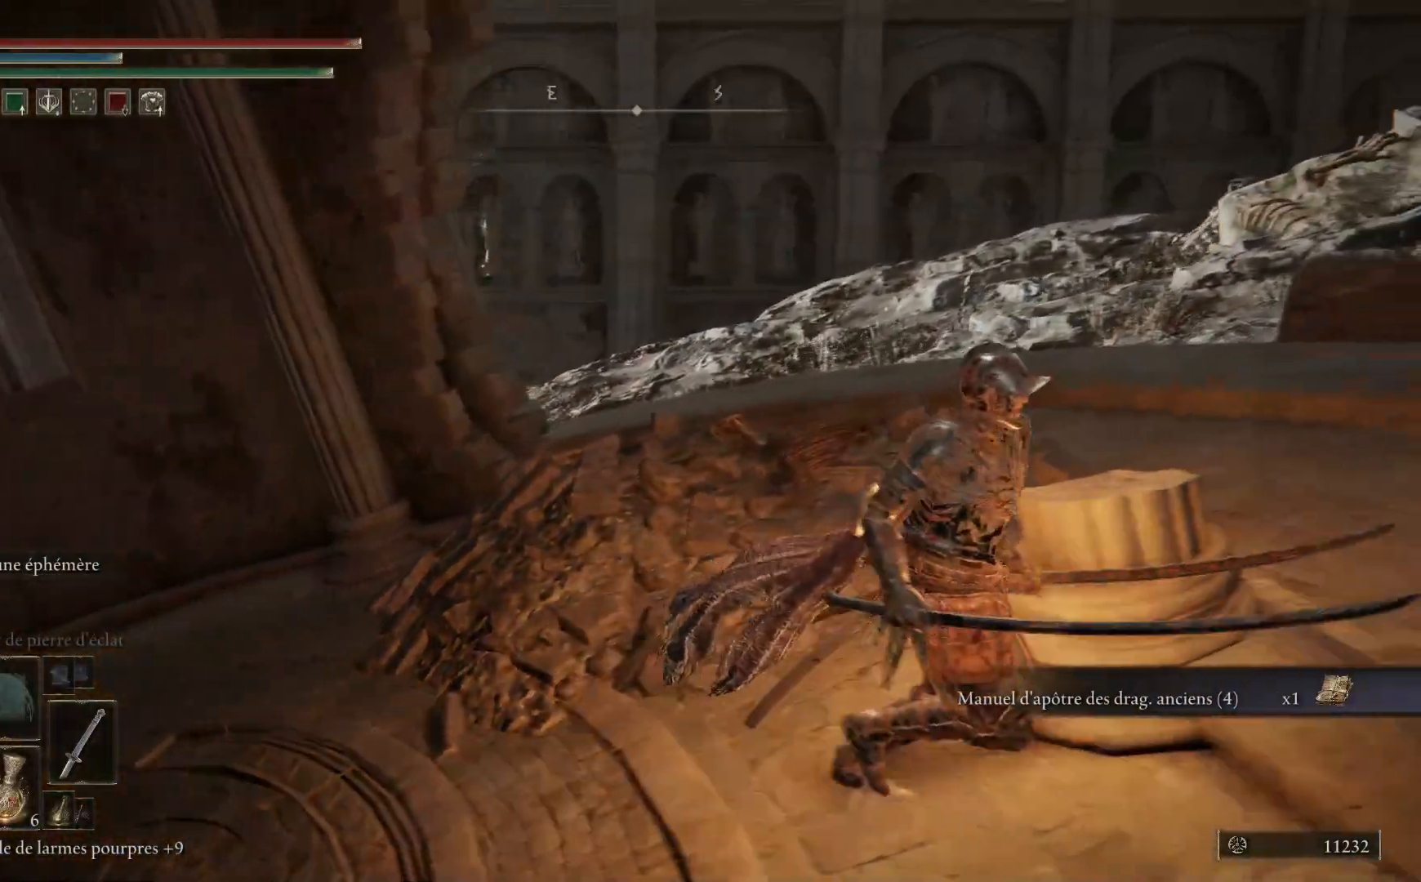
{"buttons": [], "left_stick": "down-right", "right_stick": "left", "events": [[383, "right_stick", "center"], [467, "right_stick", "left"]]}
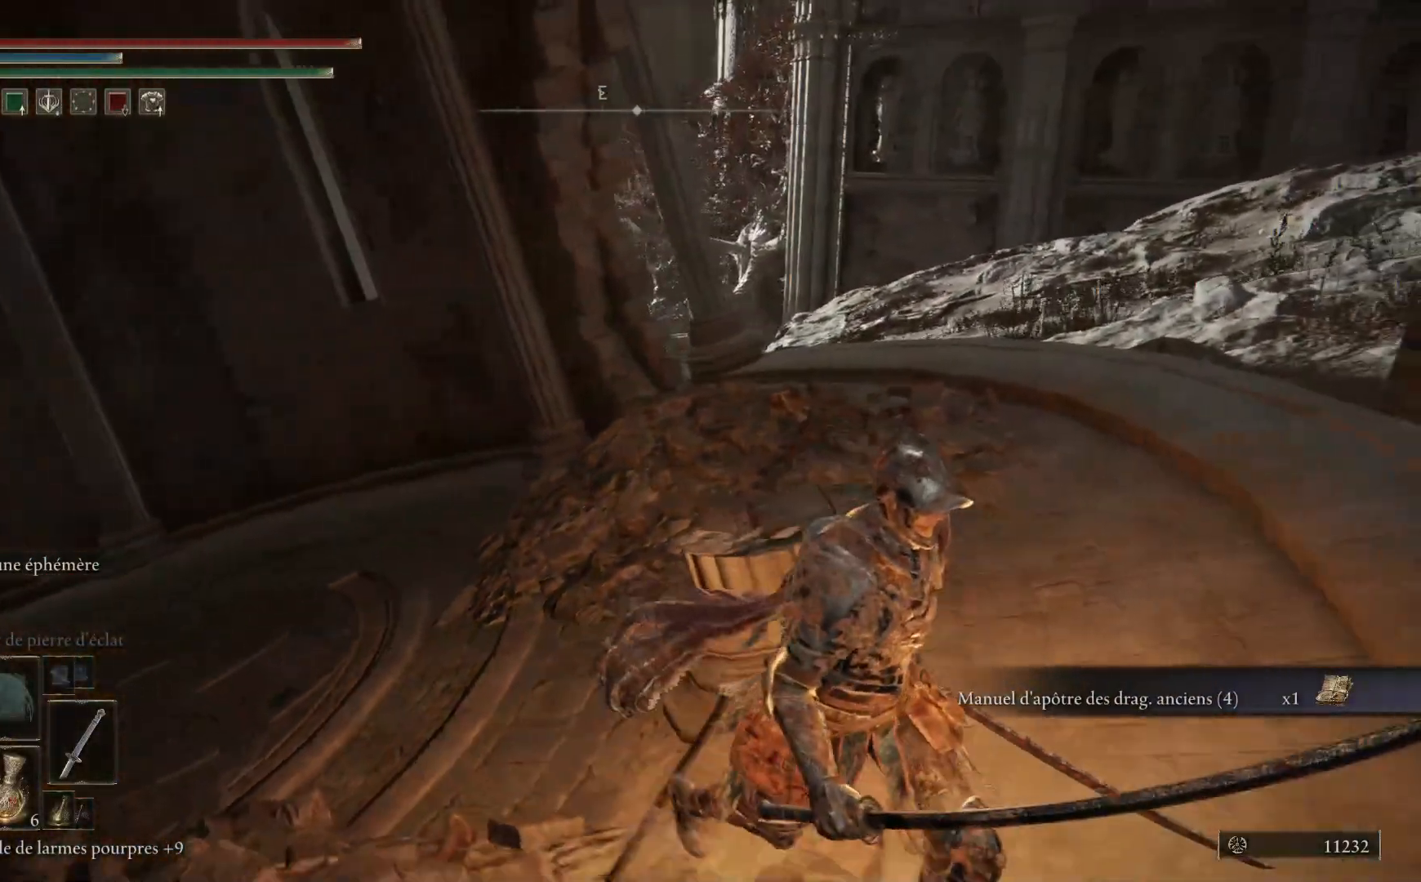
{"buttons": [], "left_stick": "down-left", "right_stick": "down-left", "events": [[300, "right_stick", "down-left"], [317, "left_stick", "down"], [433, "left_stick", "down-left"]]}
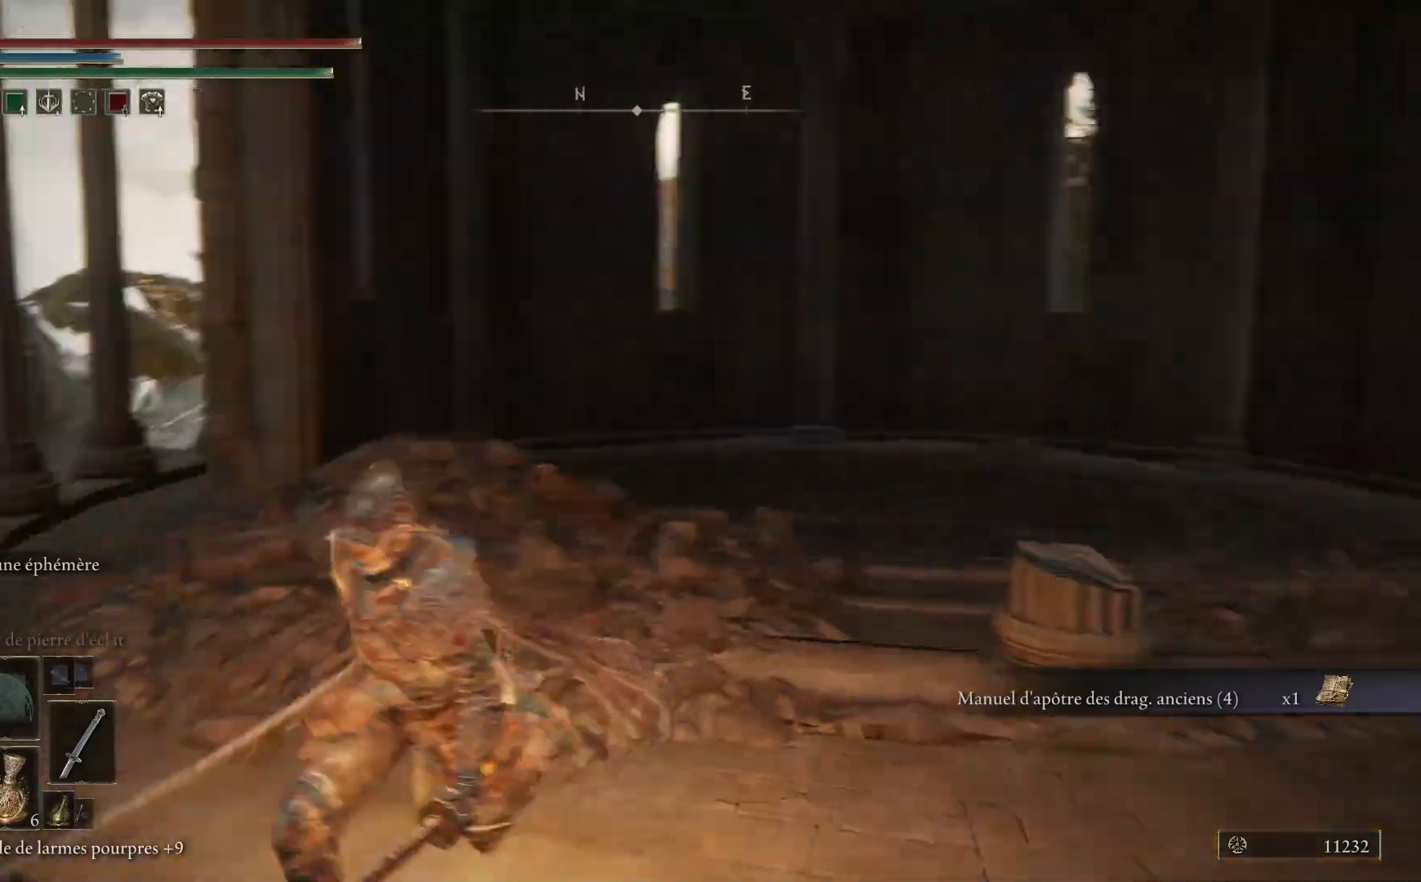
{"buttons": [], "left_stick": "up-left", "right_stick": "right", "events": [[67, "left_stick", "left"], [167, "right_stick", "center"], [217, "left_stick", "up-left"], [317, "right_stick", "right"]]}
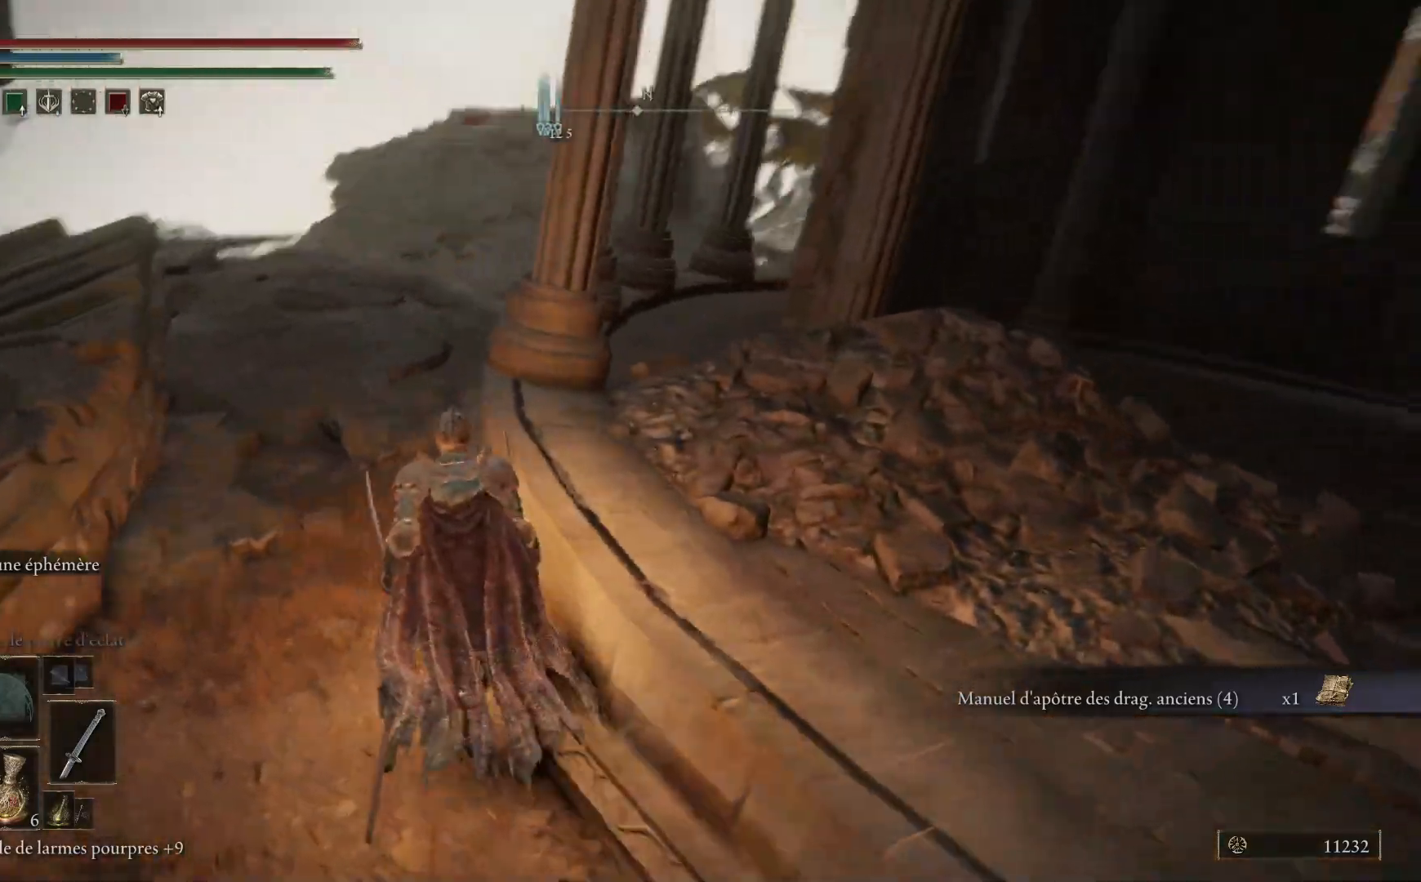
{"buttons": [], "left_stick": "up-left", "right_stick": "right", "events": []}
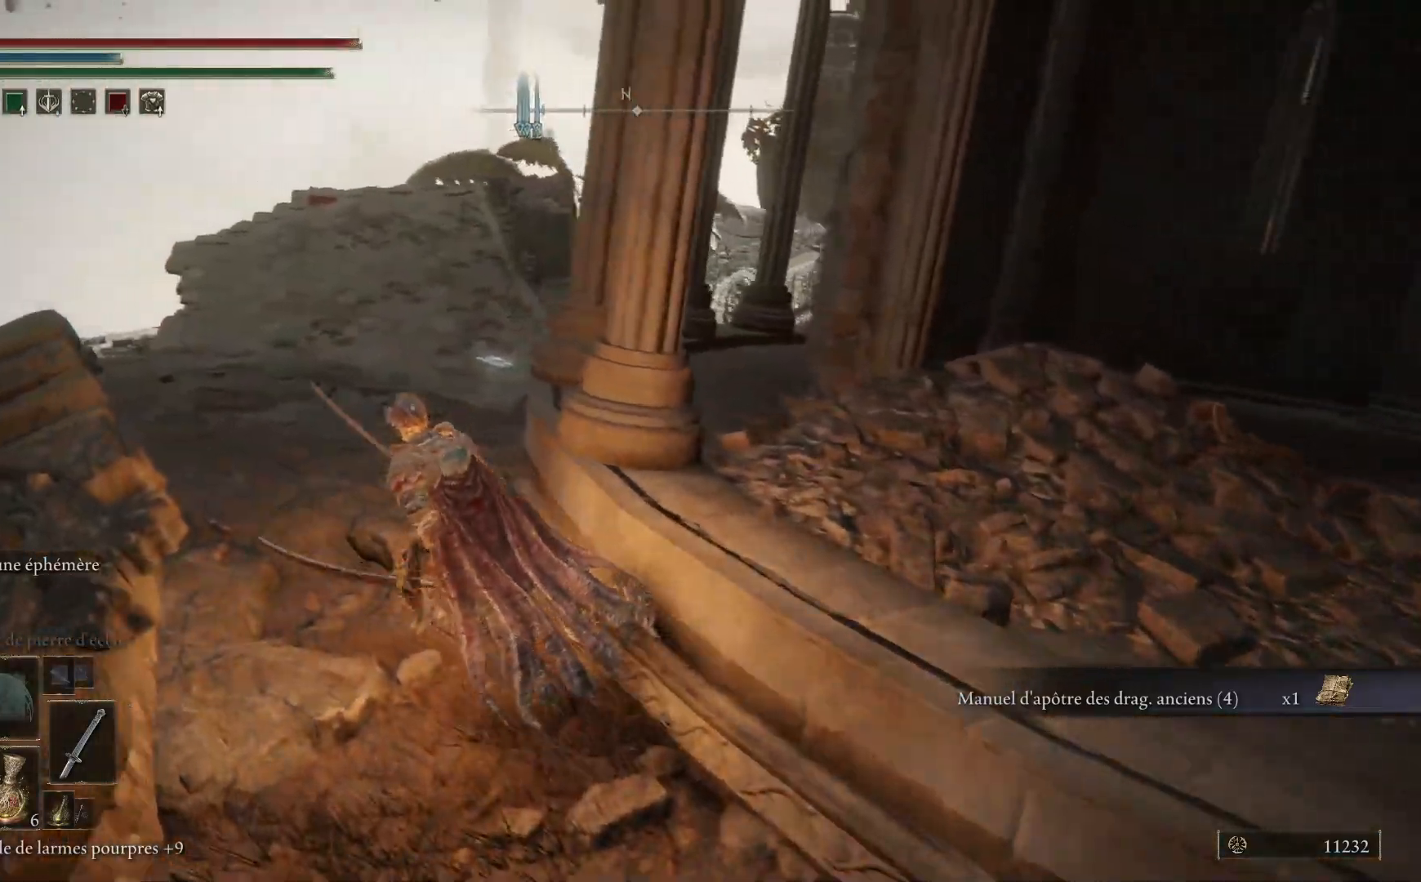
{"buttons": [], "left_stick": "up-left", "right_stick": "right", "events": []}
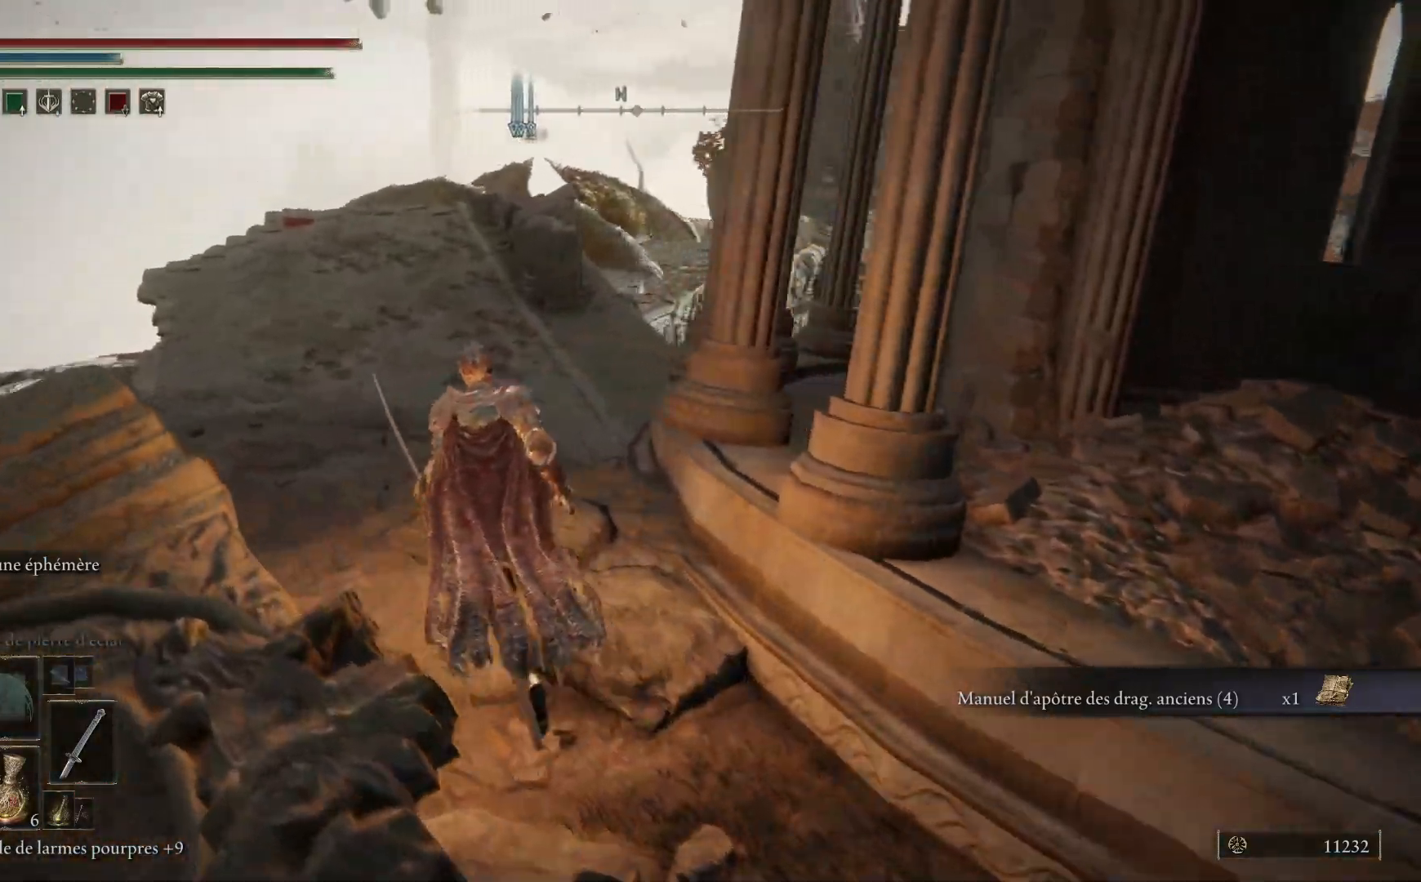
{"buttons": [], "left_stick": "up-left", "right_stick": "down-right", "events": [[183, "right_stick", "down-right"]]}
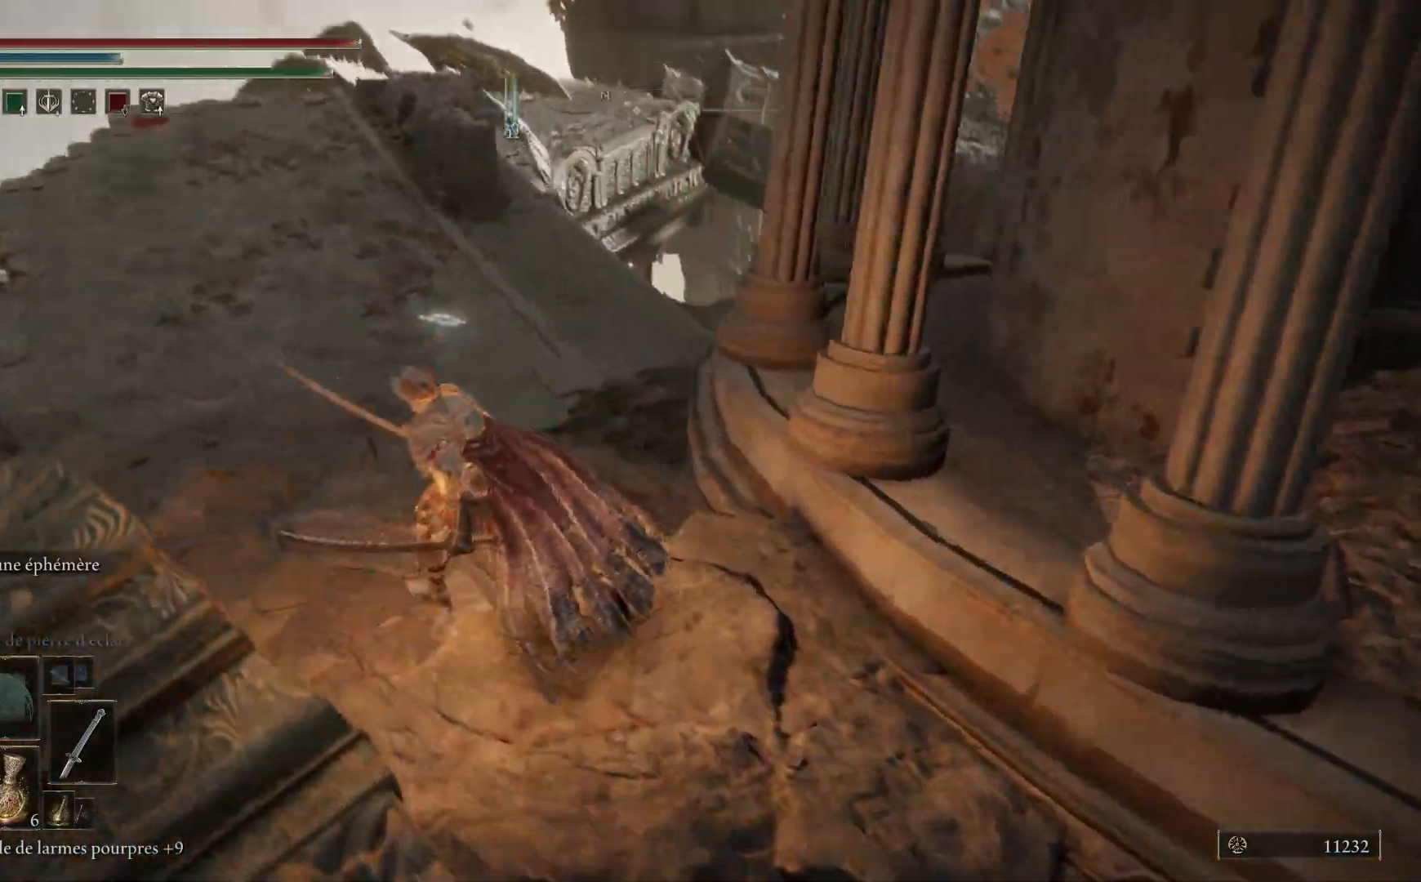
{"buttons": [], "left_stick": "right", "right_stick": "right", "events": [[150, "right_stick", "right"], [200, "left_stick", "up-right"], [333, "left_stick", "right"]]}
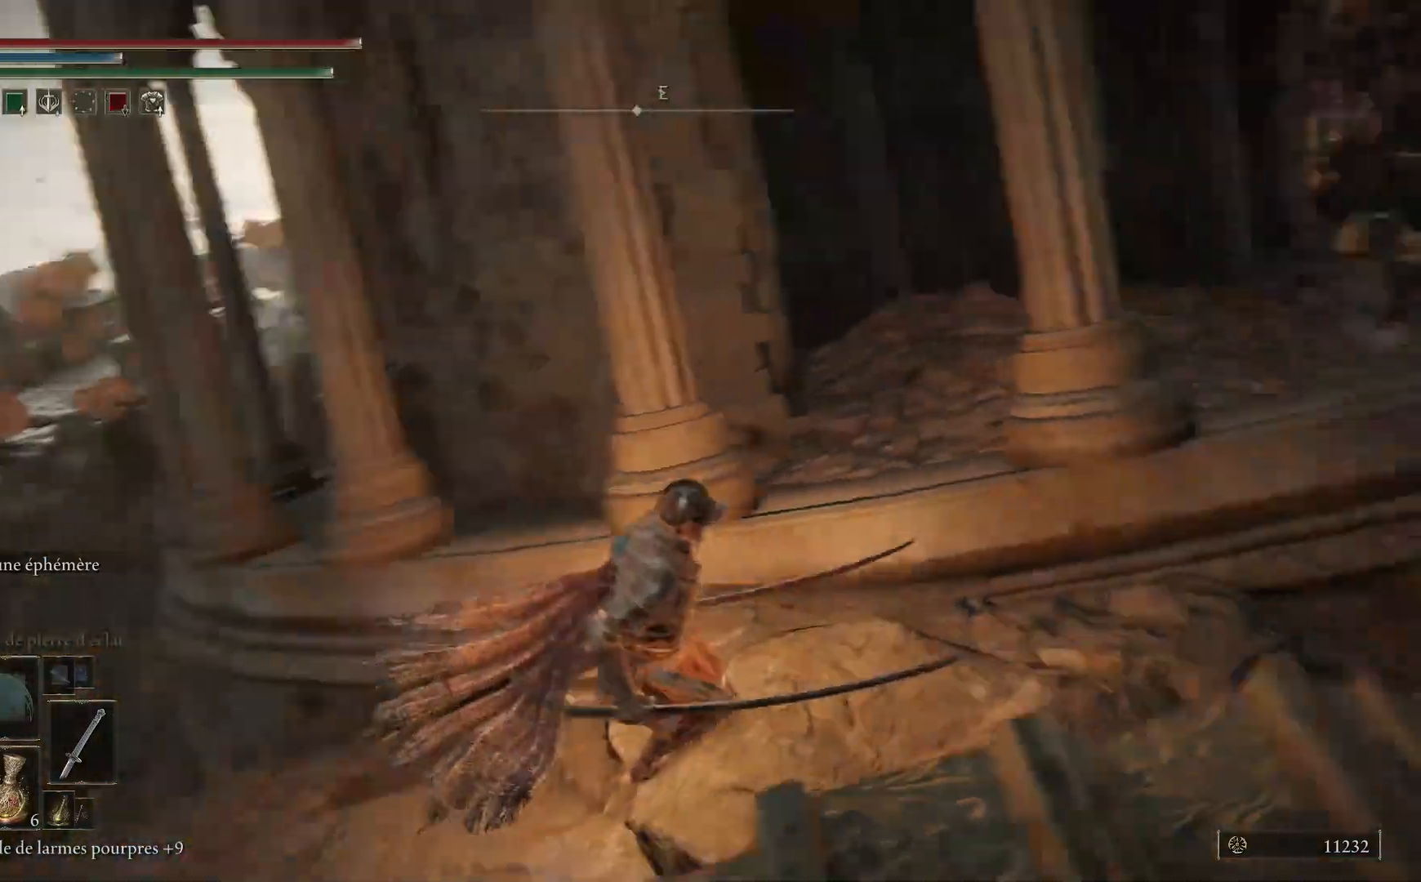
{"buttons": ["B"], "left_stick": "up-right", "right_stick": "center", "events": [[133, "left_stick", "up-right"], [200, "right_stick", "center"], [333, "B", "down"]]}
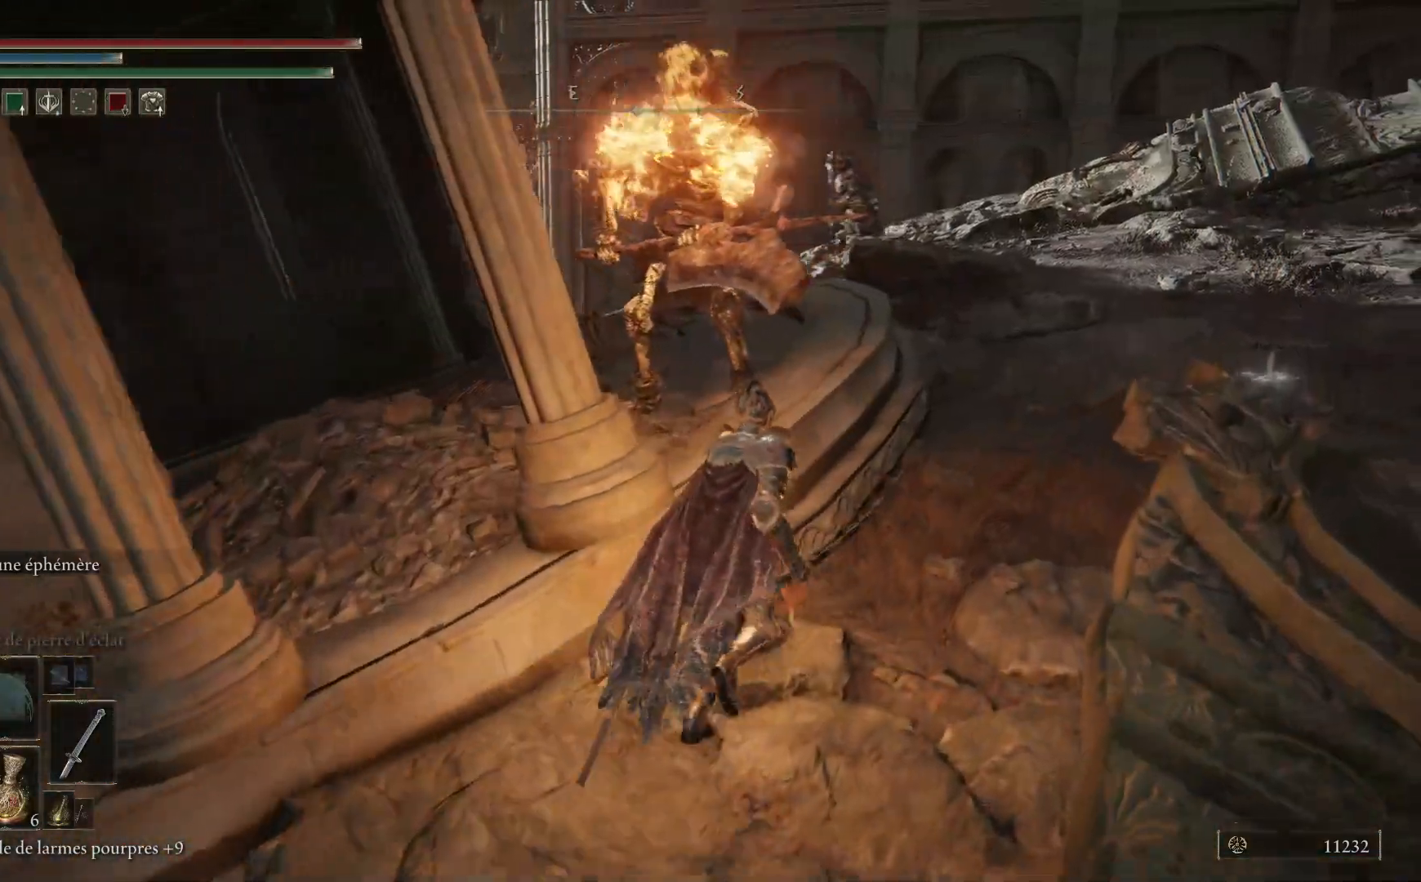
{"buttons": ["B"], "left_stick": "up-right", "right_stick": "center", "events": [[400, "B", "up"], [467, "B", "down"]]}
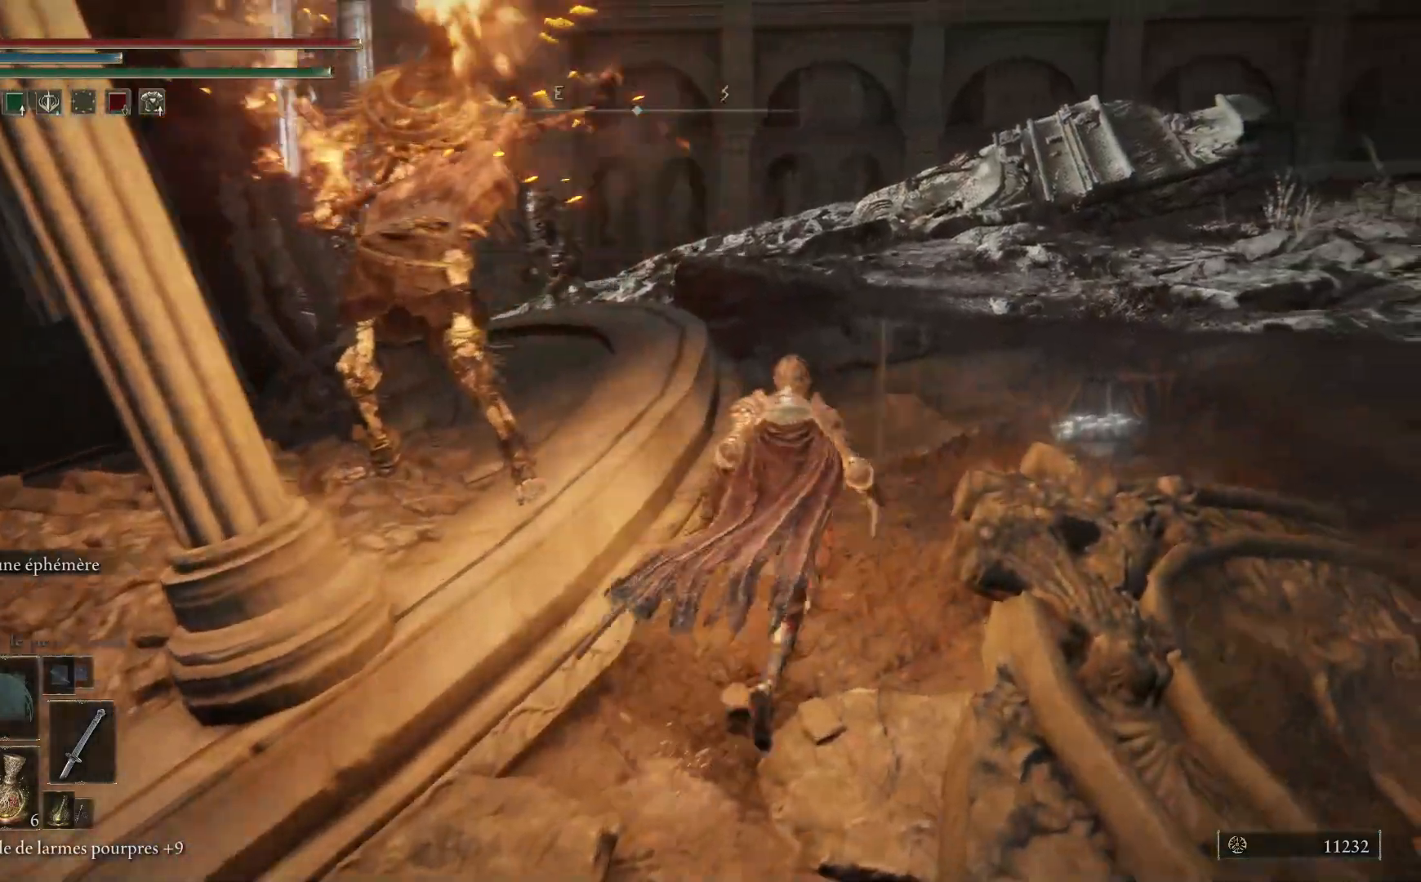
{"buttons": [], "left_stick": "up", "right_stick": "center", "events": [[183, "B", "up"], [233, "left_stick", "up"]]}
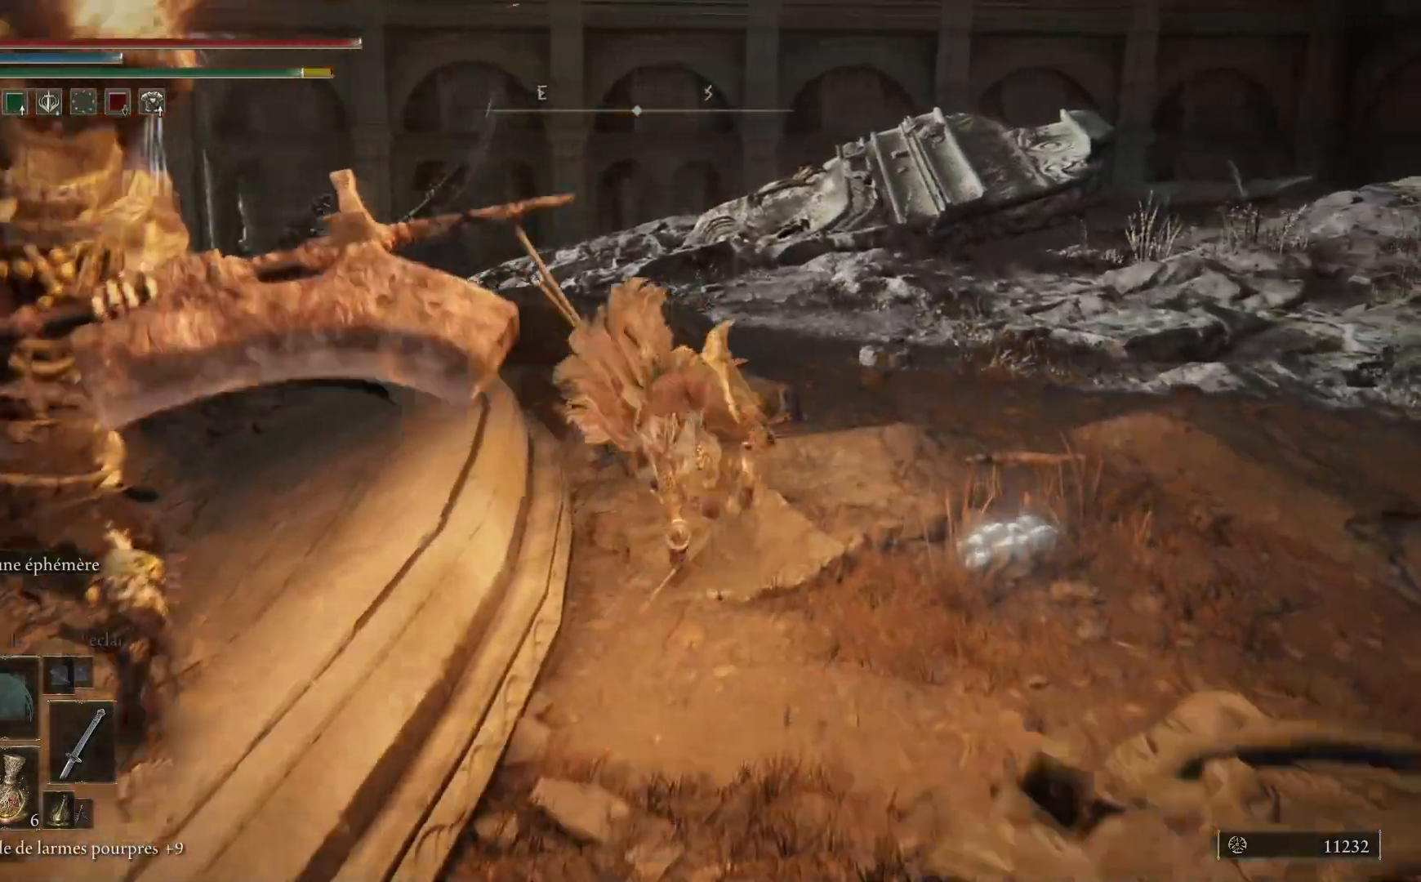
{"buttons": [], "left_stick": "up", "right_stick": "center", "events": [[100, "B", "down"], [267, "B", "up"]]}
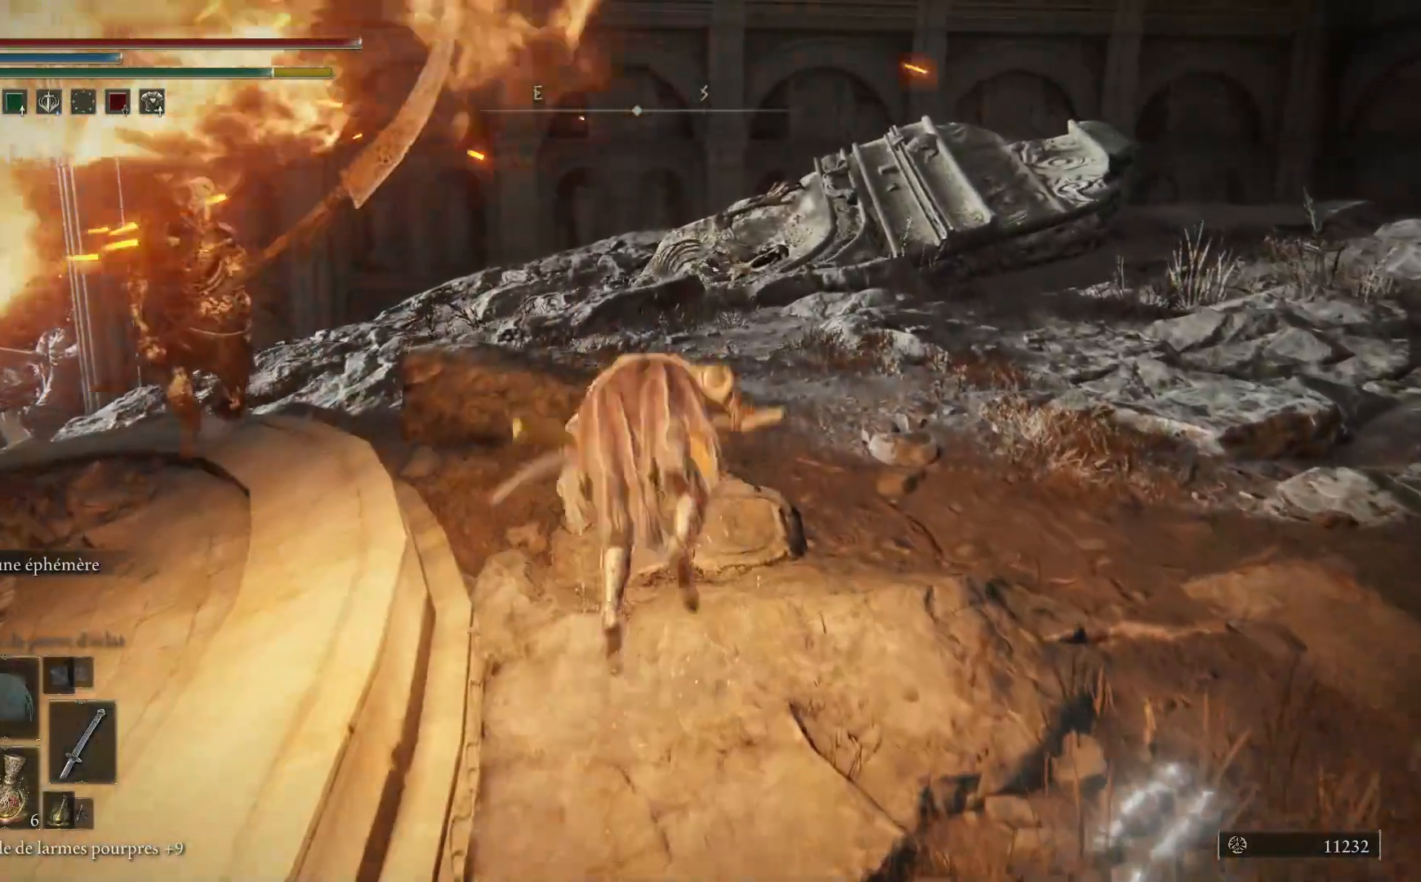
{"buttons": ["B"], "left_stick": "up", "right_stick": "center", "events": [[150, "right_stick", "right"], [400, "right_stick", "center"], [467, "B", "down"]]}
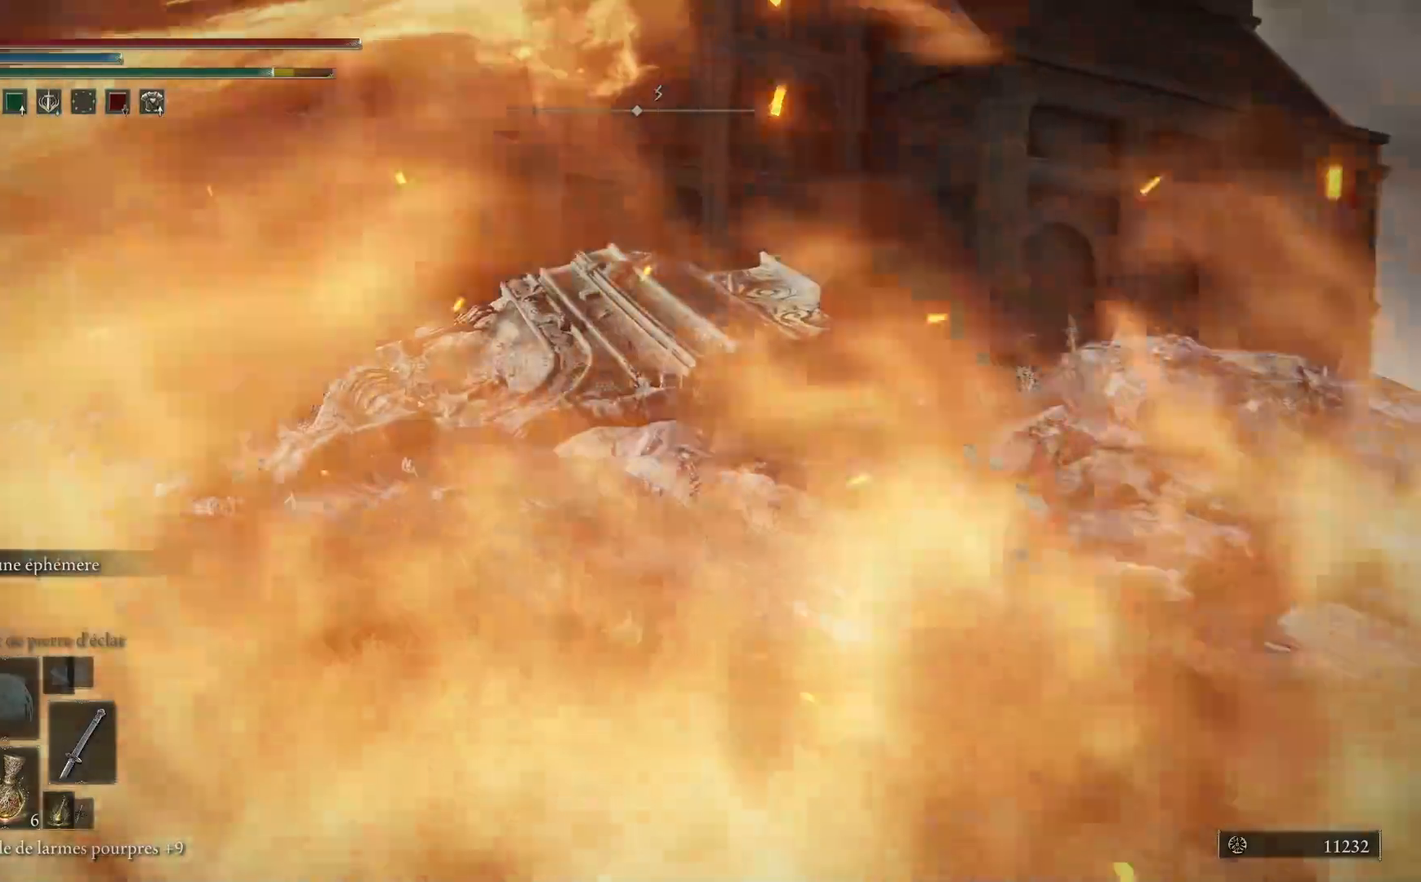
{"buttons": [], "left_stick": "up-left", "right_stick": "down", "events": [[83, "B", "up"], [233, "left_stick", "up-left"], [250, "right_stick", "right"], [450, "right_stick", "down"]]}
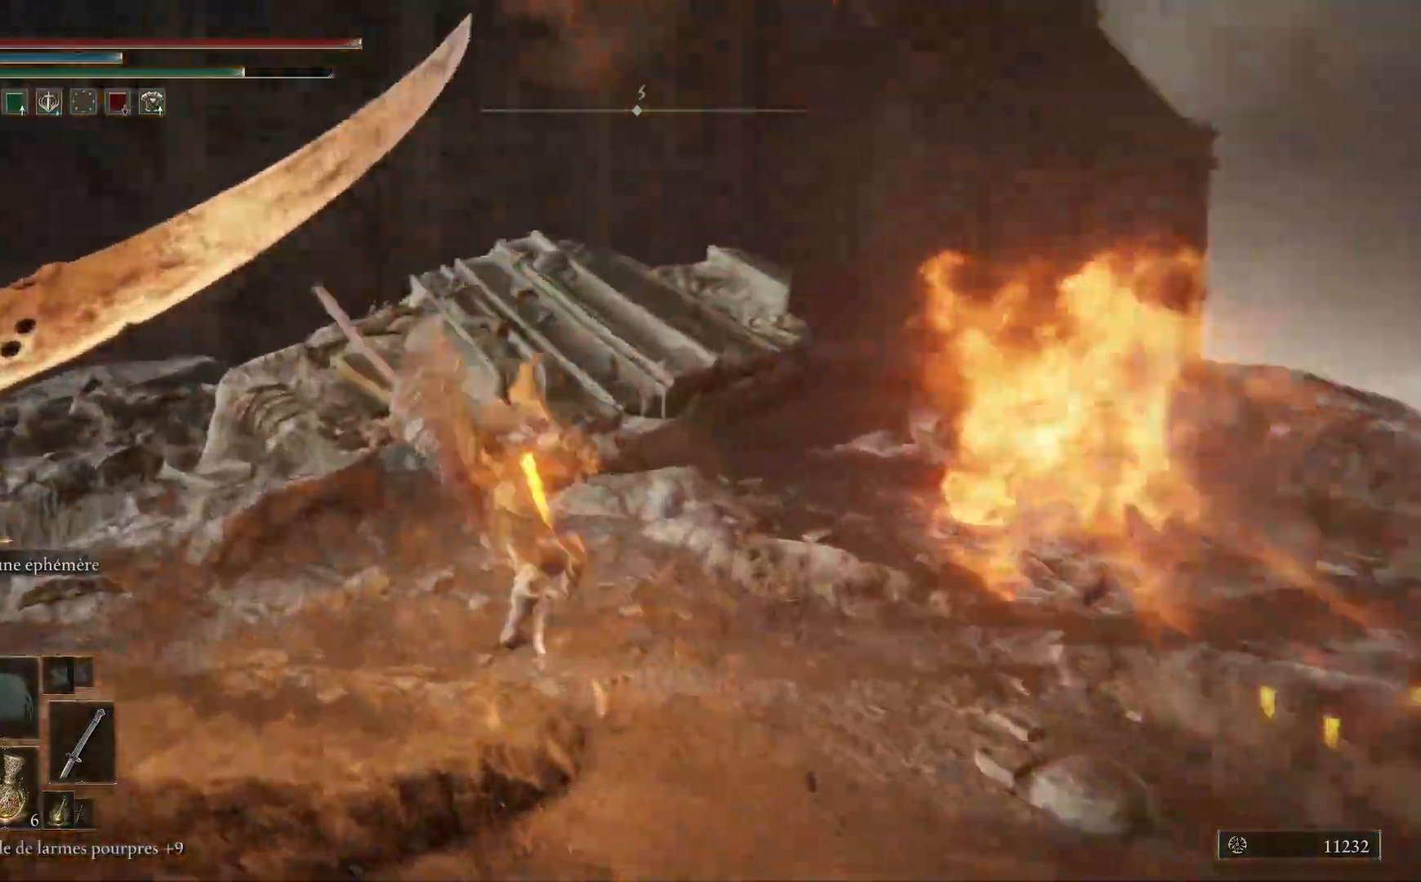
{"buttons": [], "left_stick": "up-left", "right_stick": "down-left", "events": [[50, "right_stick", "center"], [167, "B", "down"], [283, "B", "up"], [450, "right_stick", "down-left"]]}